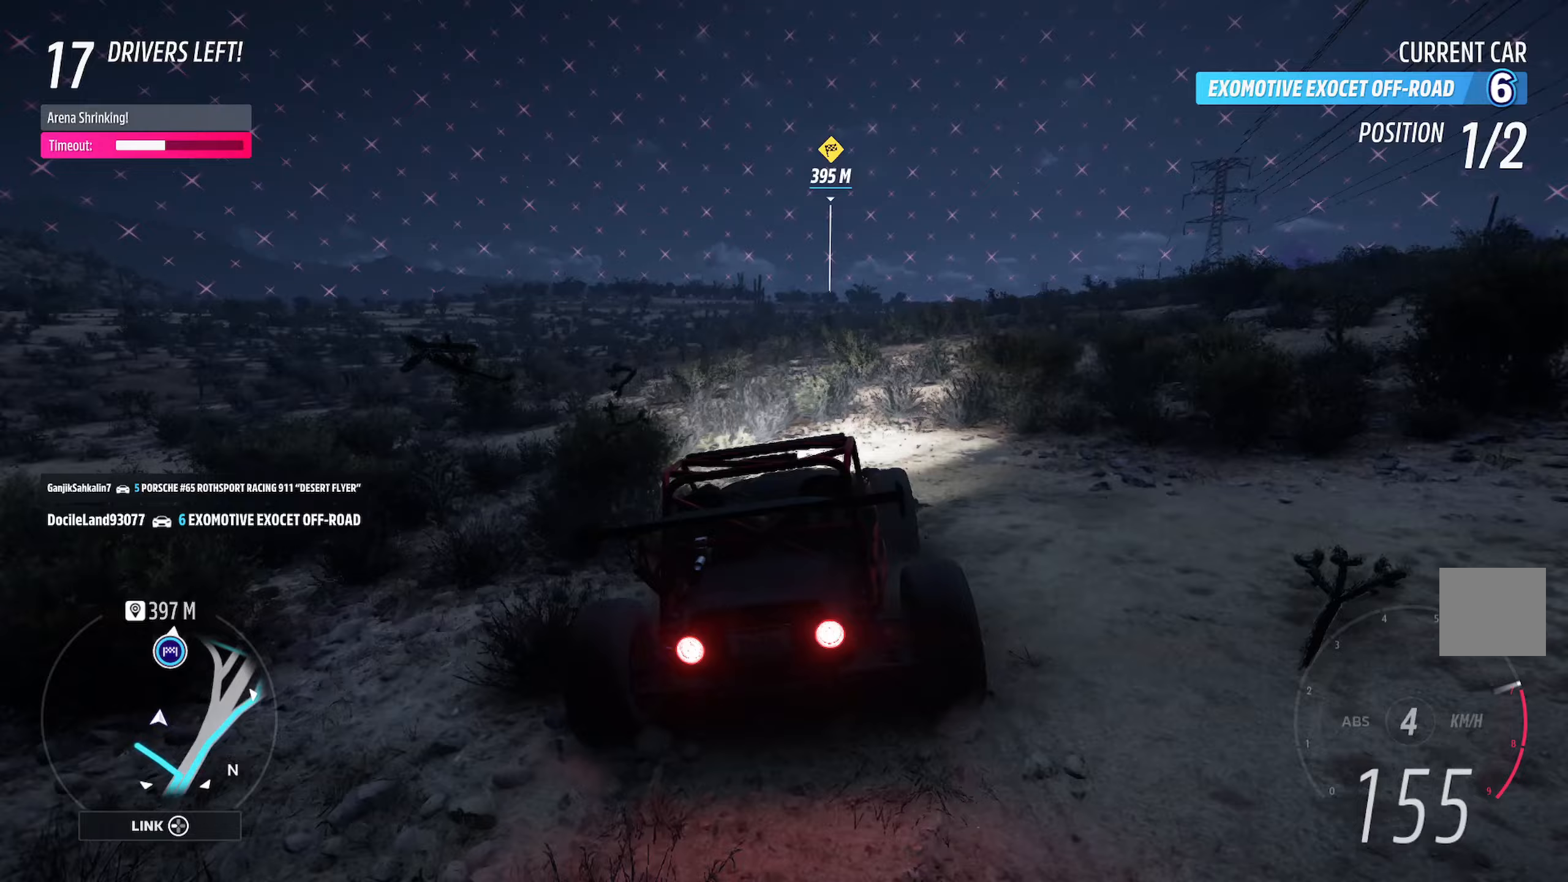
Gameplay with a controller (Xbox layout); each line is a JSON object with the inputs held at the frame after it. "events" lists button and stick changes between this image and that frame as [ms after this image, input, new state], when the widget could be followed in between.
{"buttons": ["A"], "left_stick": "right", "right_stick": "center", "events": [[500, "left_stick", "right"]]}
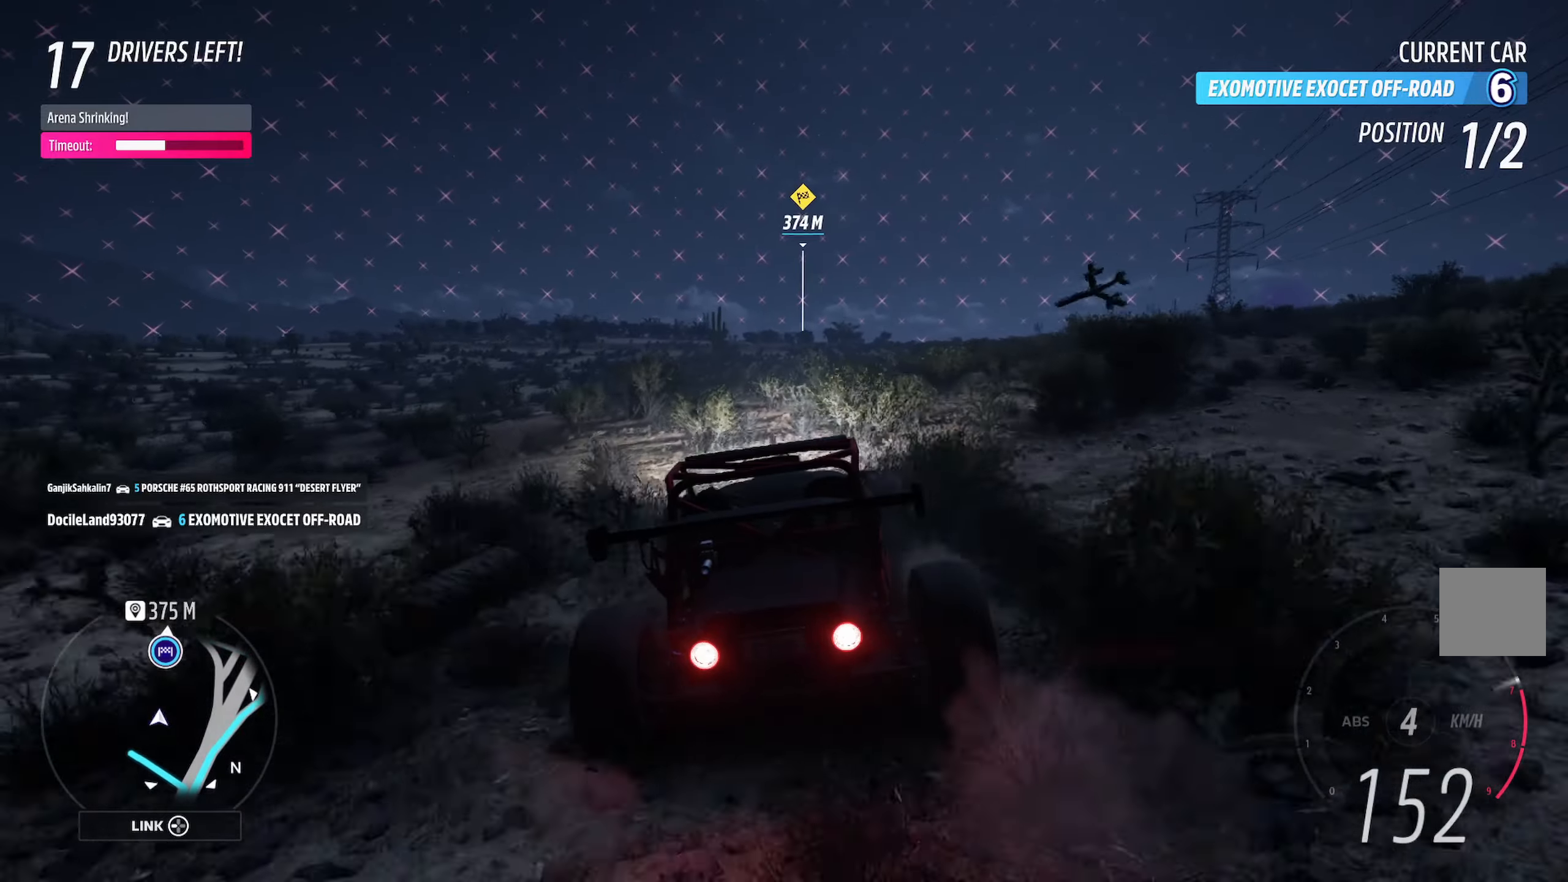
{"buttons": ["A", "L1"], "left_stick": "center", "right_stick": "center", "events": [[200, "left_stick", "center"], [333, "L1", "down"]]}
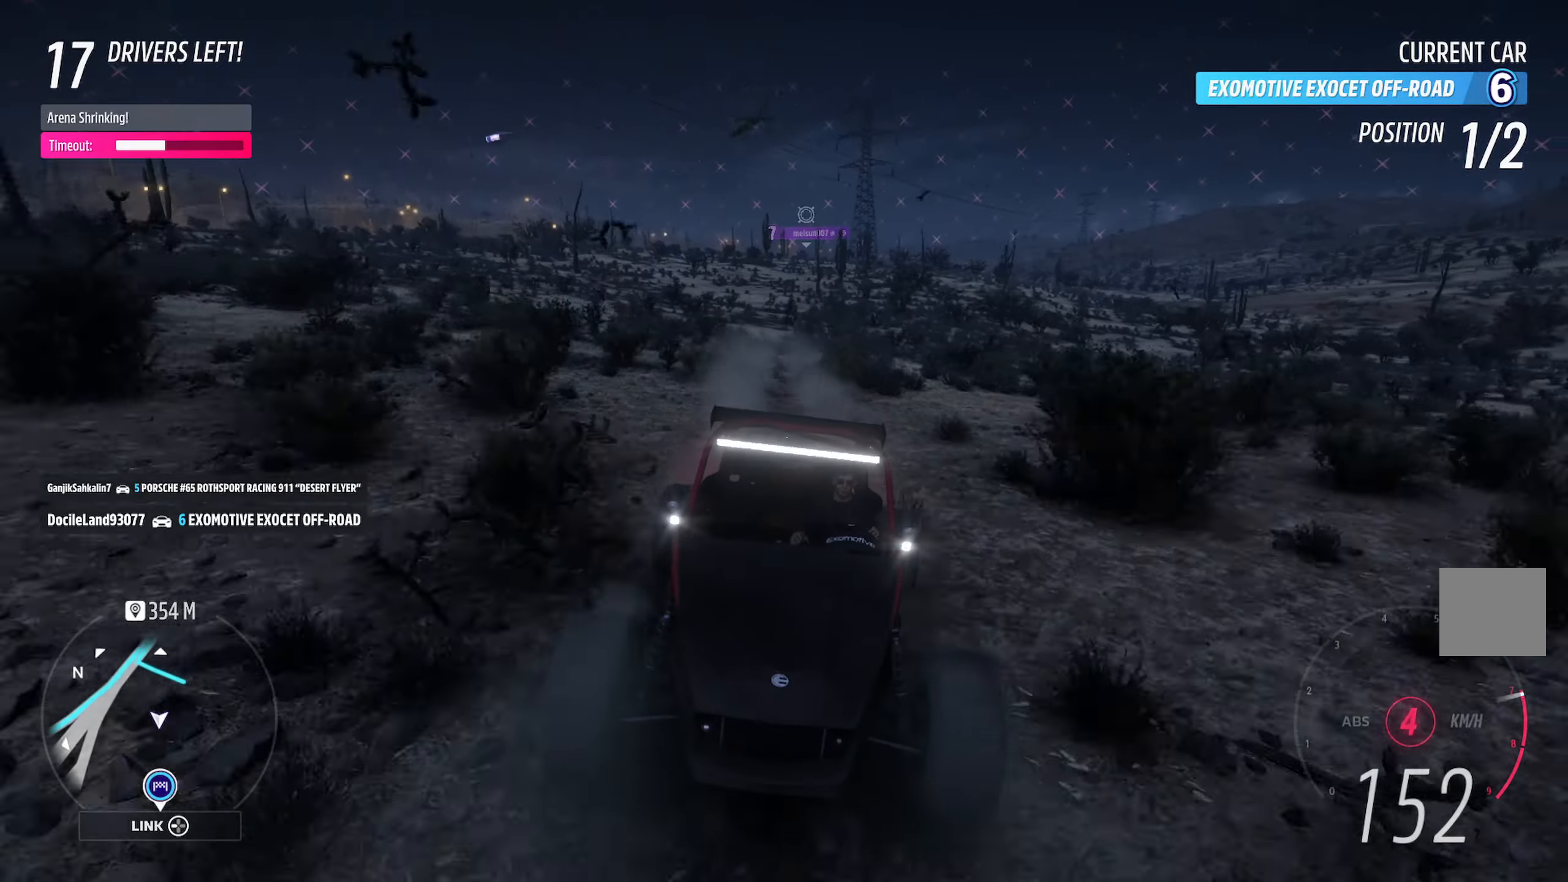
{"buttons": ["A", "L1"], "left_stick": "center", "right_stick": "center", "events": []}
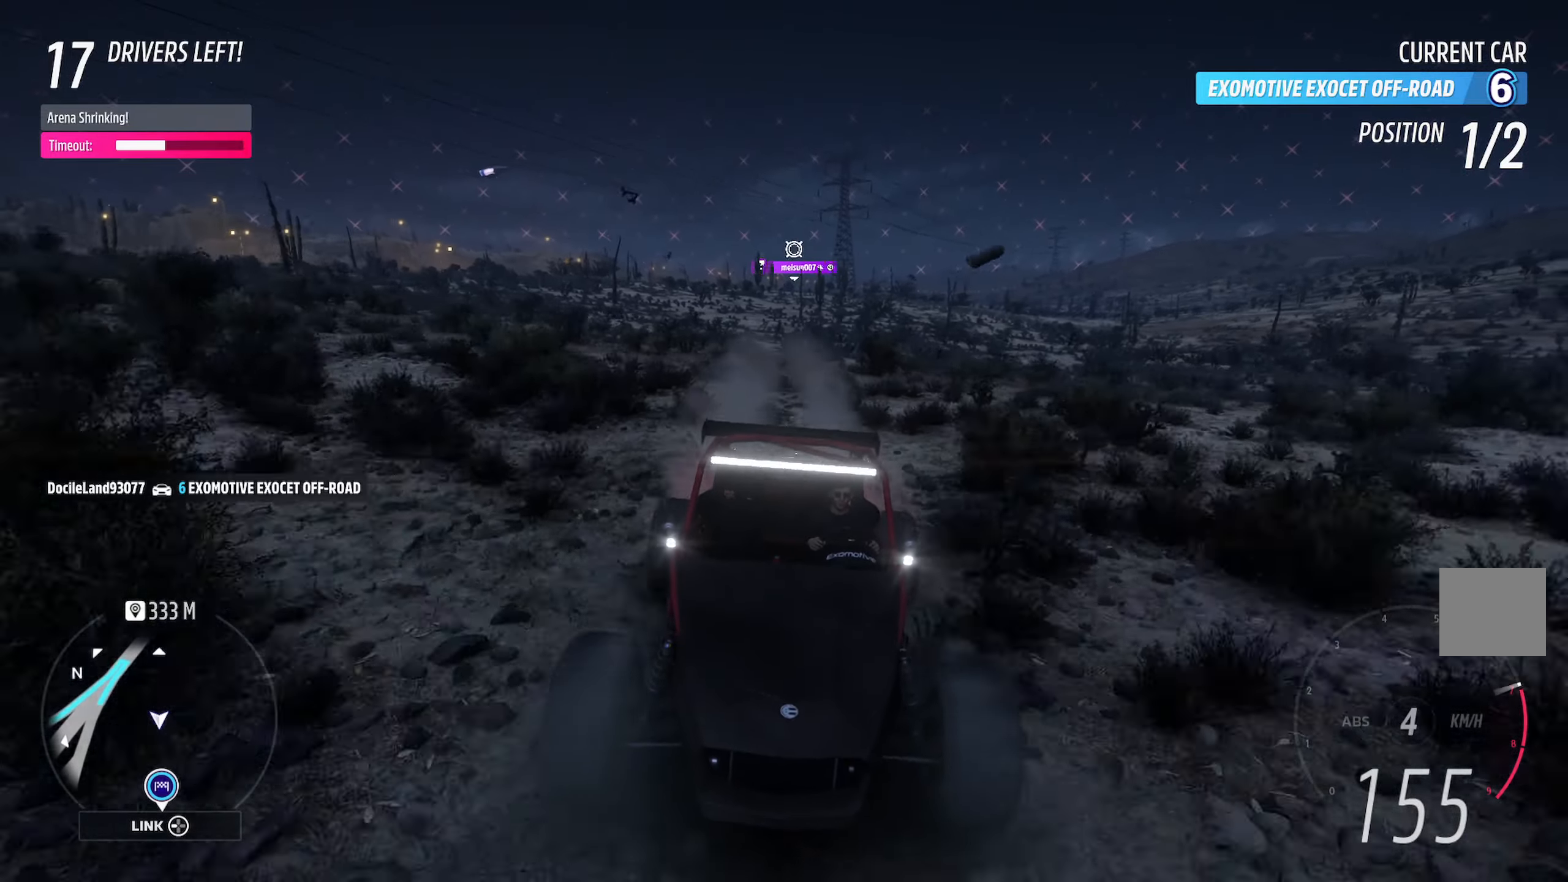
{"buttons": ["A"], "left_stick": "center", "right_stick": "center", "events": [[183, "L1", "up"]]}
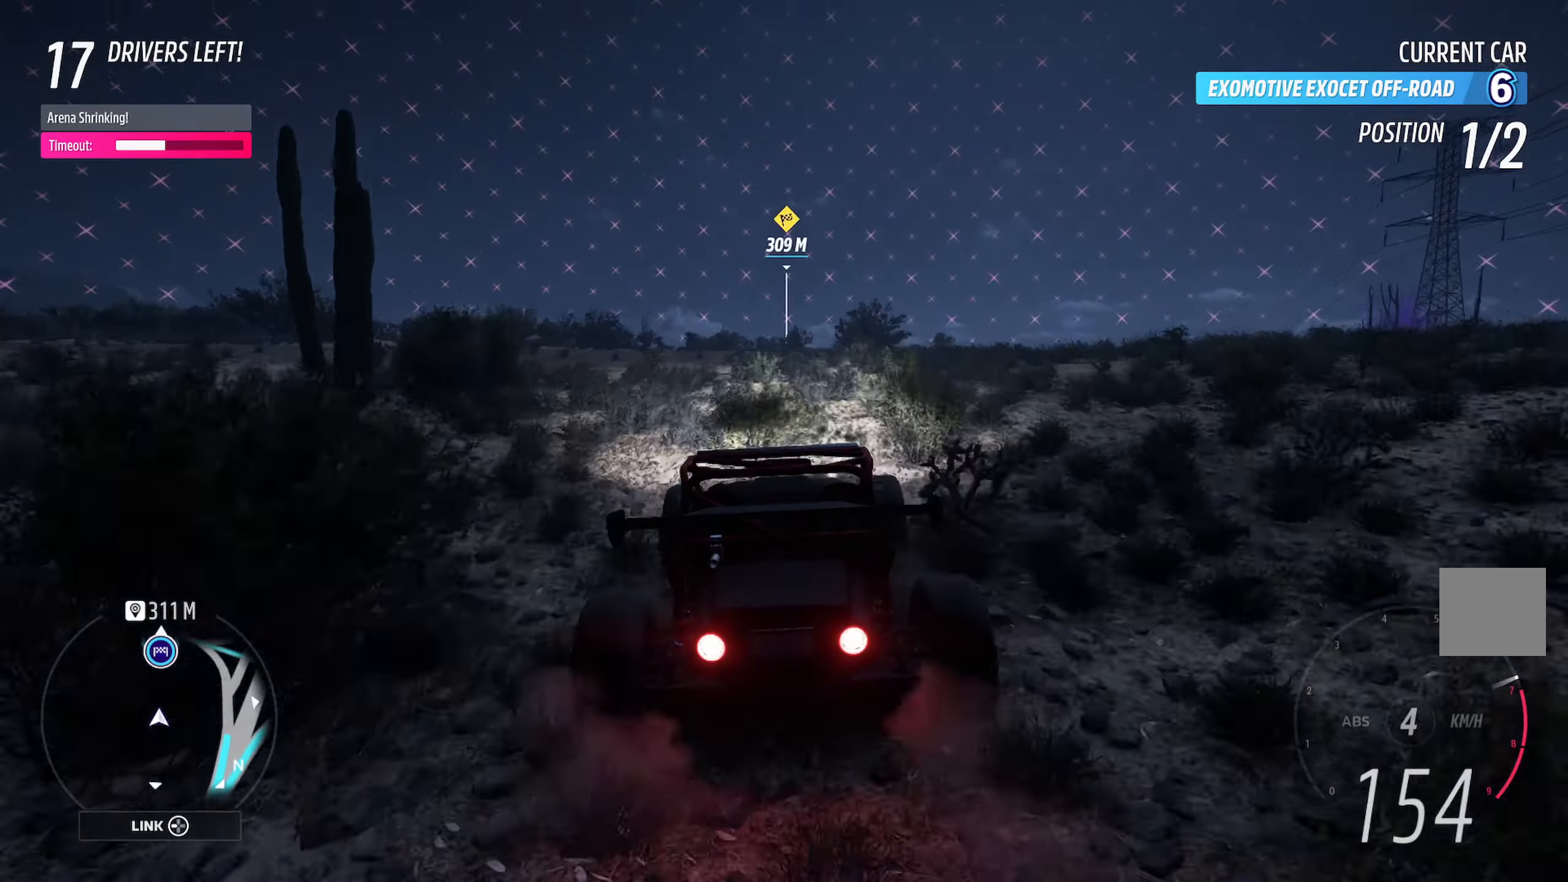
{"buttons": ["A"], "left_stick": "center", "right_stick": "center", "events": [[350, "left_stick", "right"], [500, "left_stick", "center"]]}
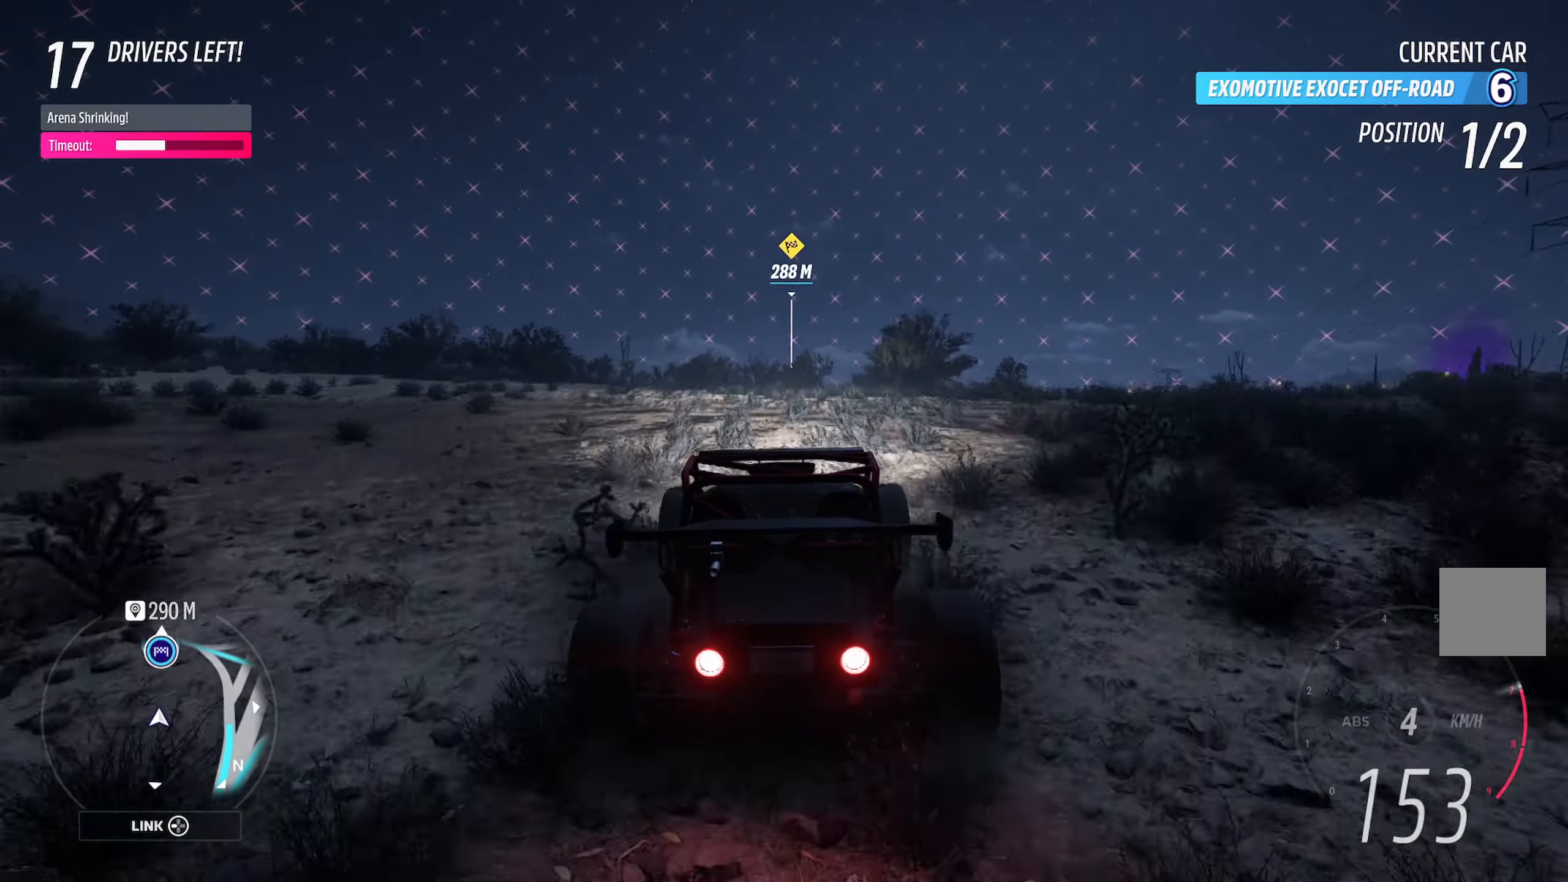
{"buttons": ["A"], "left_stick": "center", "right_stick": "center", "events": [[267, "left_stick", "right"], [417, "left_stick", "center"]]}
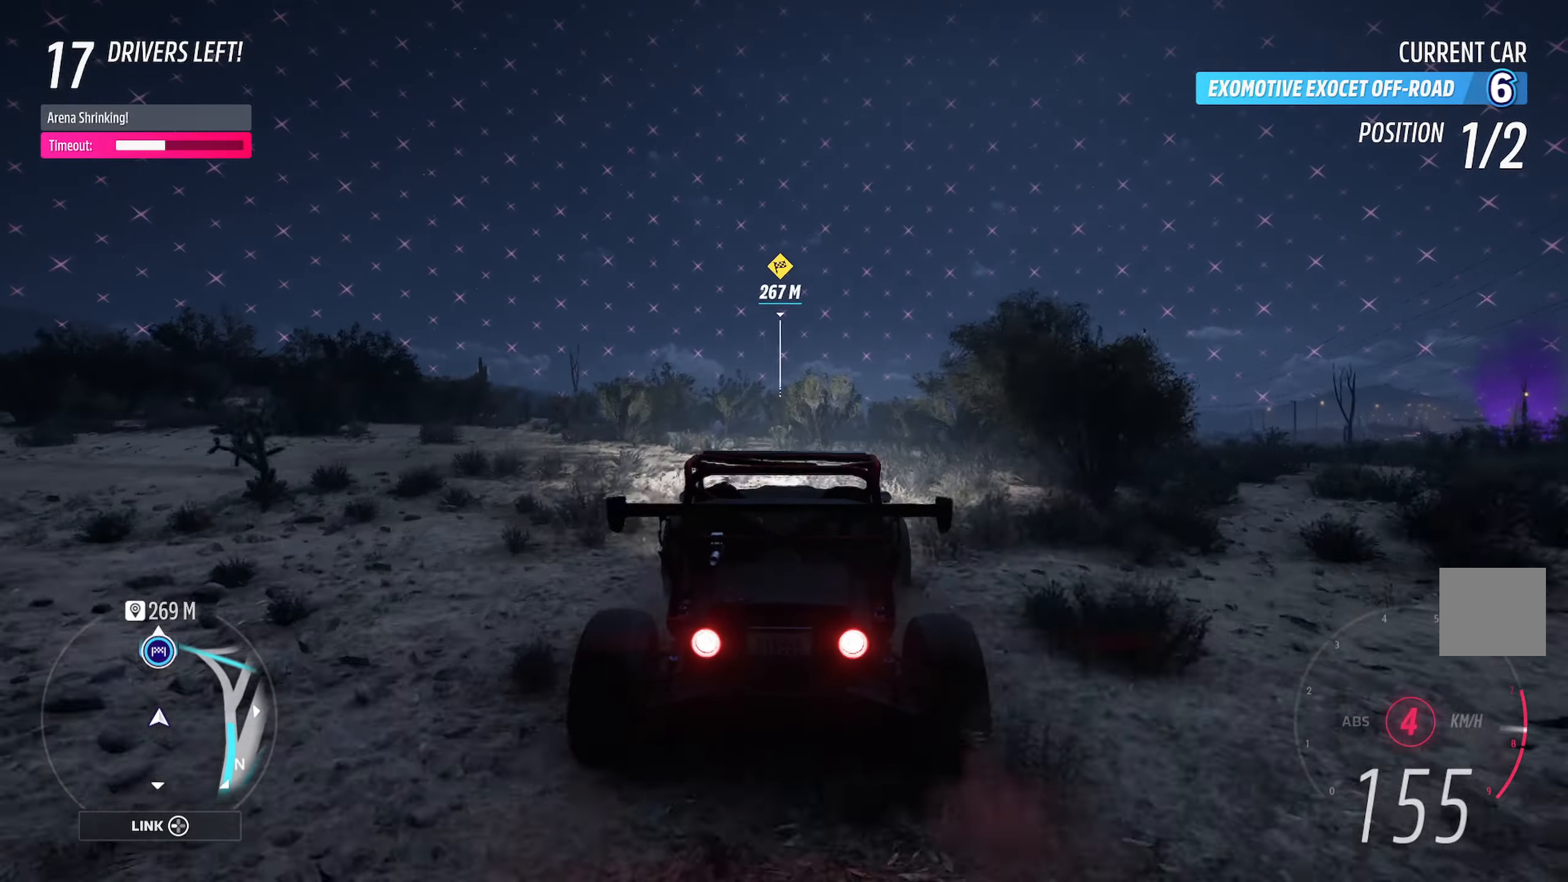
{"buttons": ["A"], "left_stick": "center", "right_stick": "center", "events": [[133, "left_stick", "left"], [267, "left_stick", "center"]]}
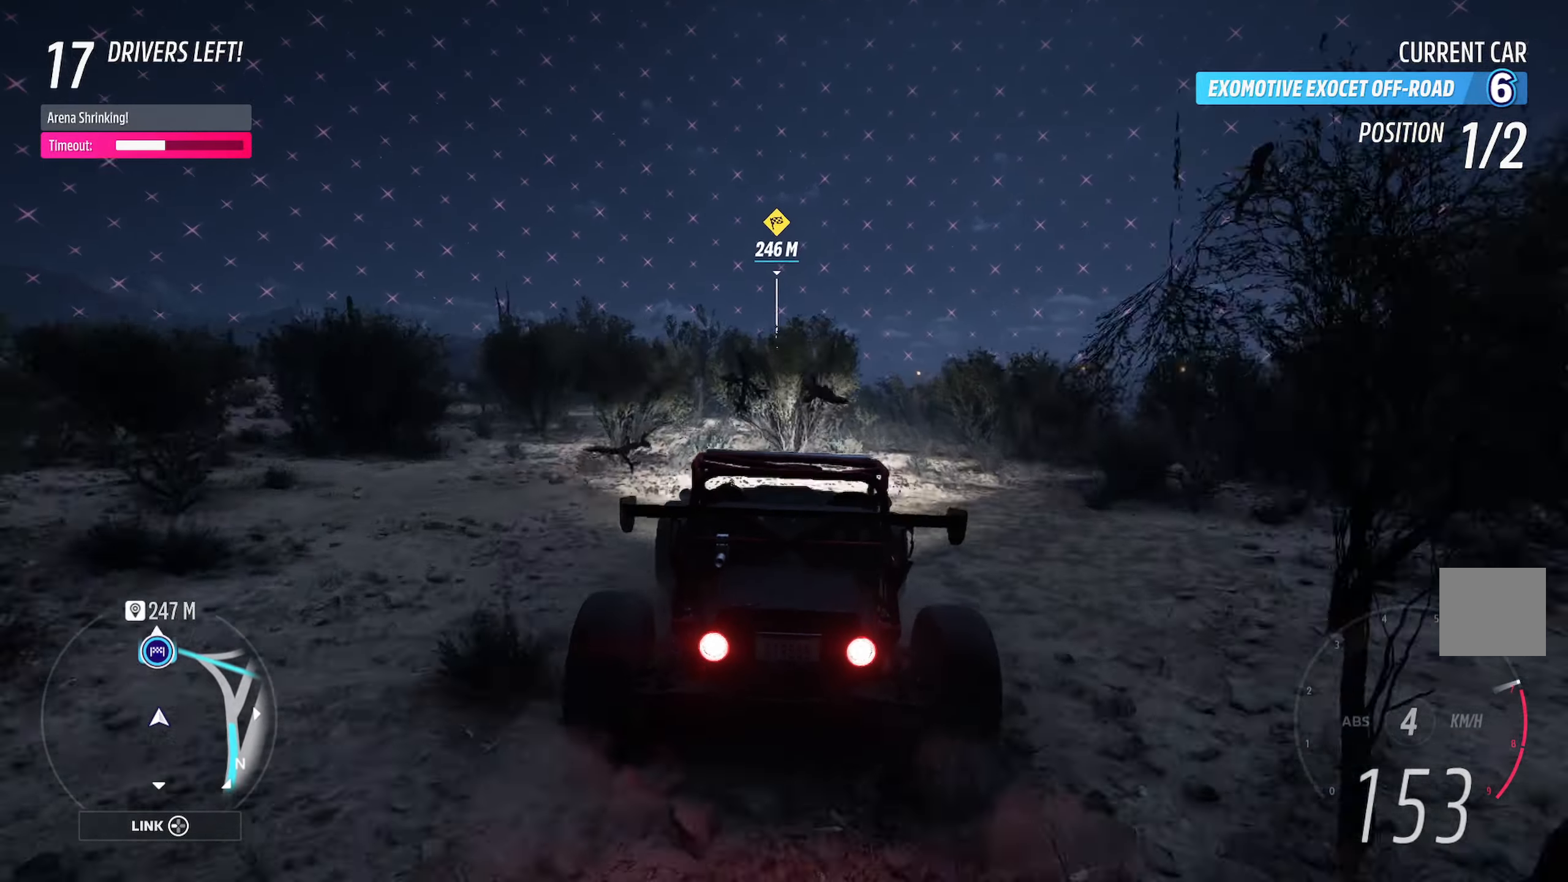
{"buttons": ["A"], "left_stick": "center", "right_stick": "center", "events": [[250, "left_stick", "right"], [333, "left_stick", "center"]]}
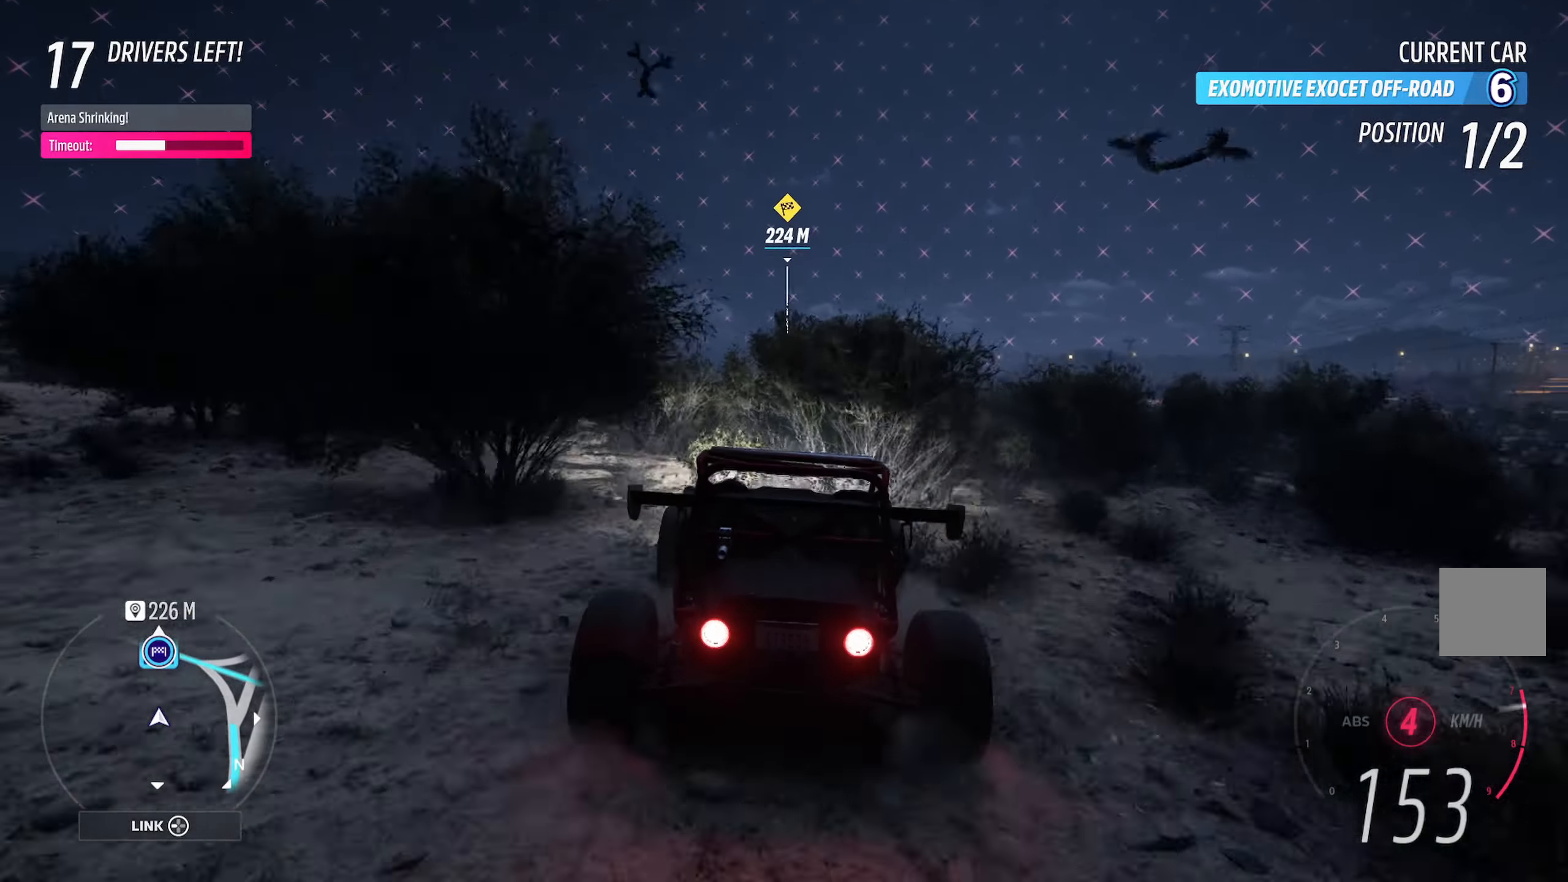
{"buttons": ["A"], "left_stick": "right", "right_stick": "center", "events": [[117, "left_stick", "left"], [250, "left_stick", "center"], [483, "left_stick", "right"]]}
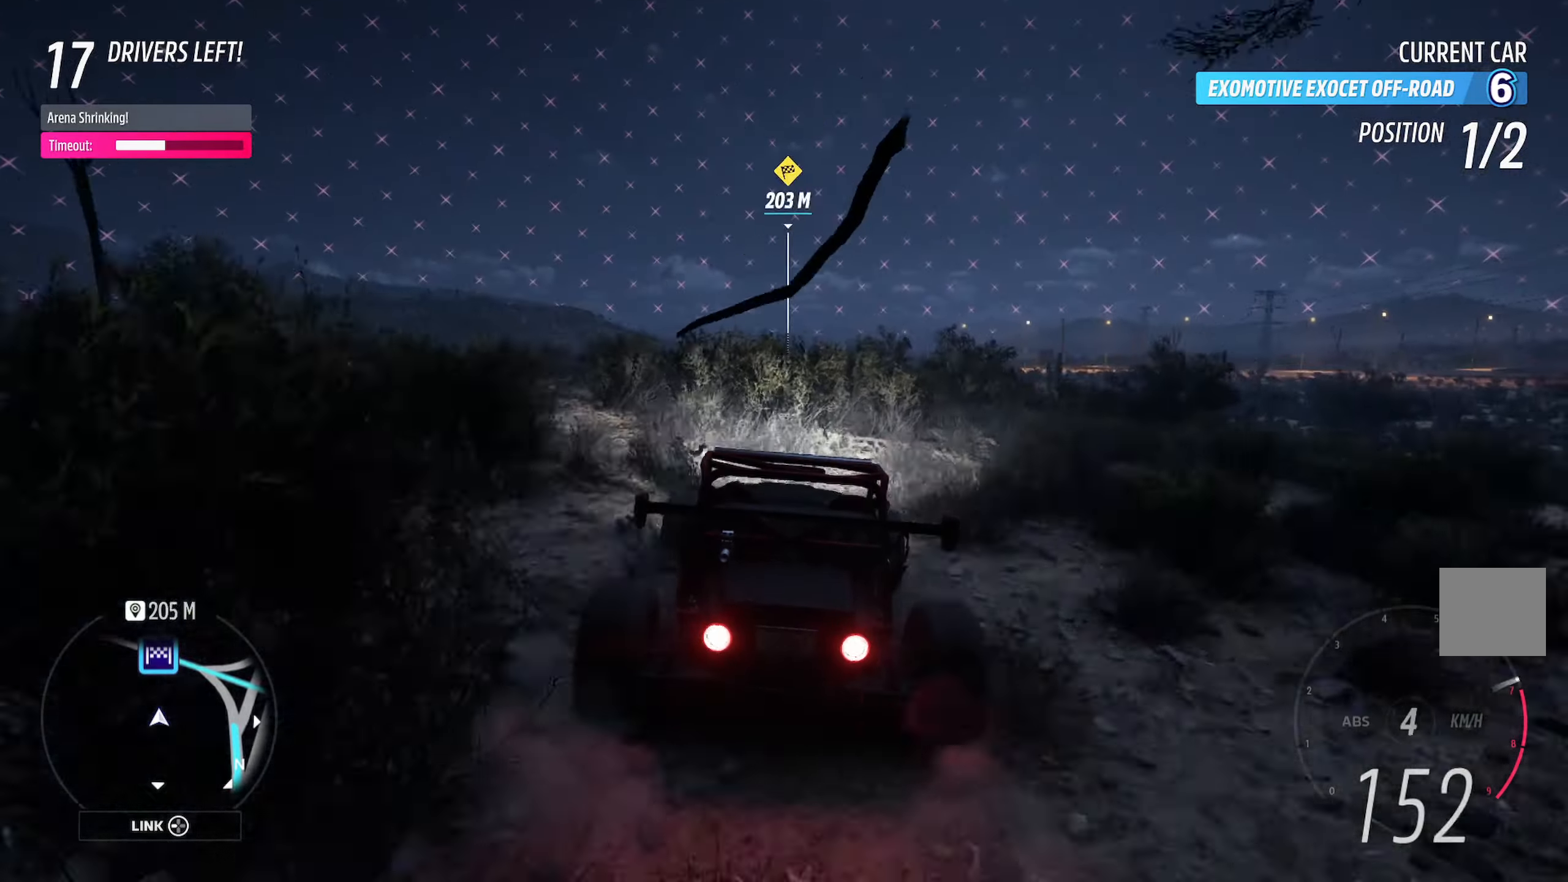
{"buttons": ["A"], "left_stick": "left", "right_stick": "center", "events": [[83, "left_stick", "center"], [483, "left_stick", "left"]]}
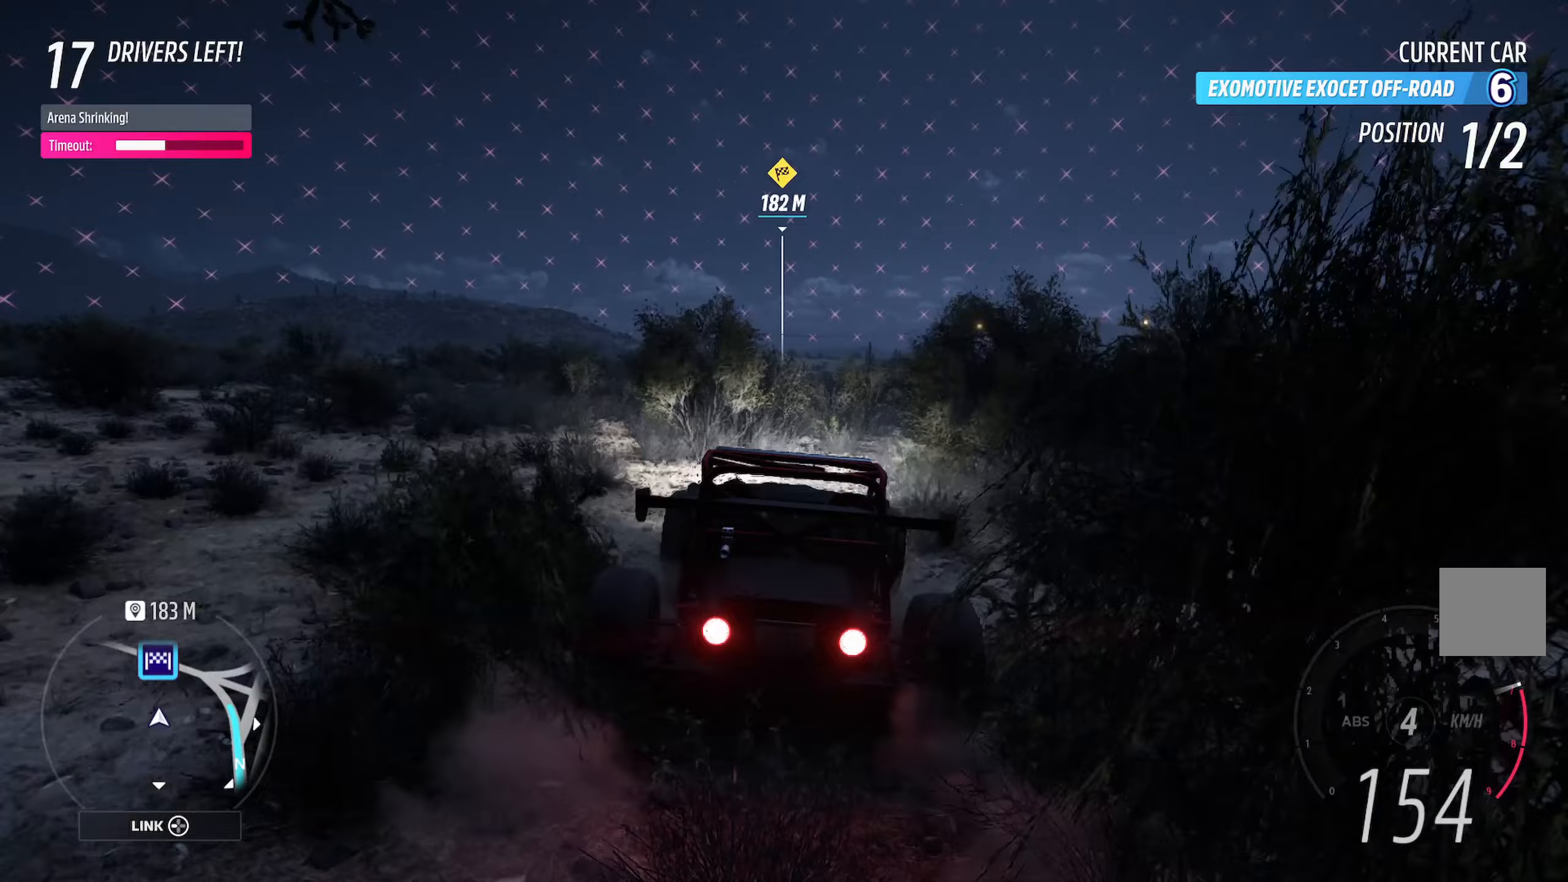
{"buttons": ["A"], "left_stick": "left", "right_stick": "center", "events": [[150, "left_stick", "center"], [483, "left_stick", "left"]]}
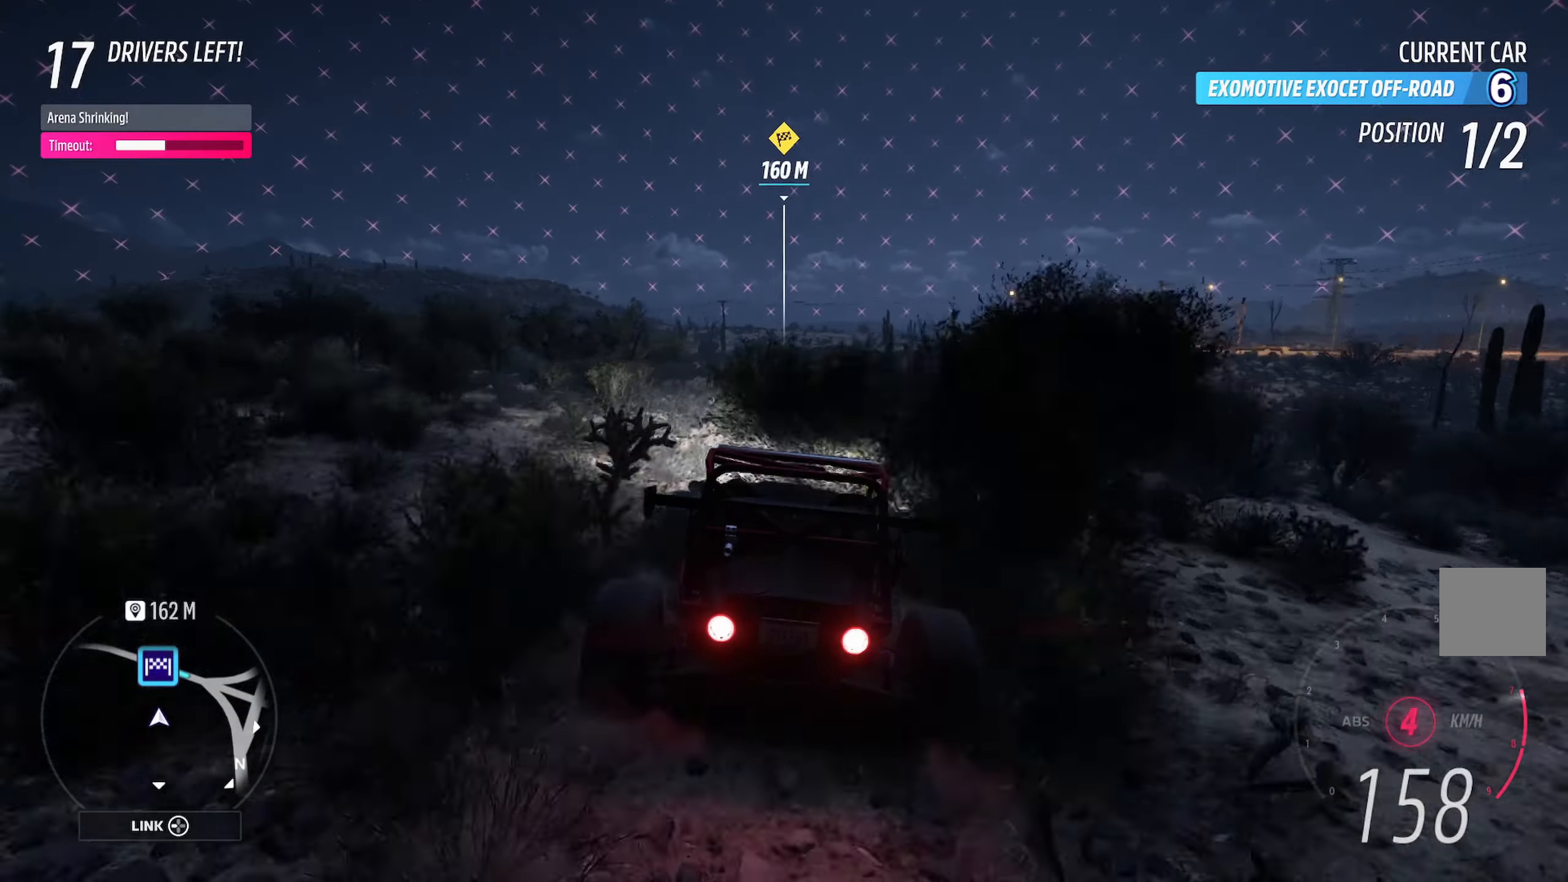
{"buttons": ["A"], "left_stick": "center", "right_stick": "center", "events": [[150, "left_stick", "center"]]}
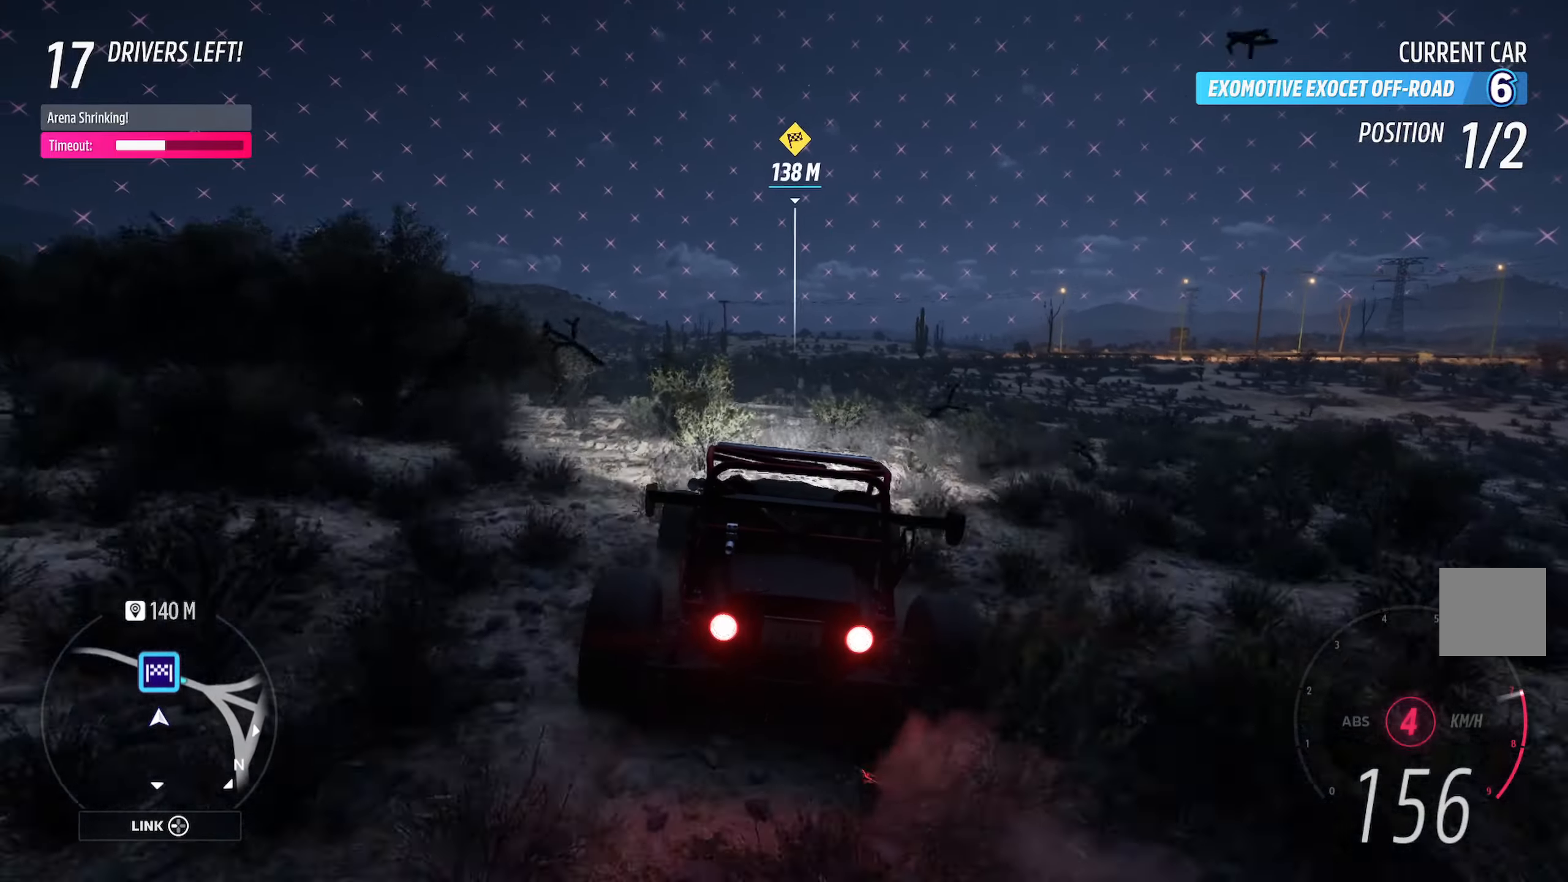
{"buttons": ["A"], "left_stick": "center", "right_stick": "center", "events": [[267, "left_stick", "right"], [367, "left_stick", "center"]]}
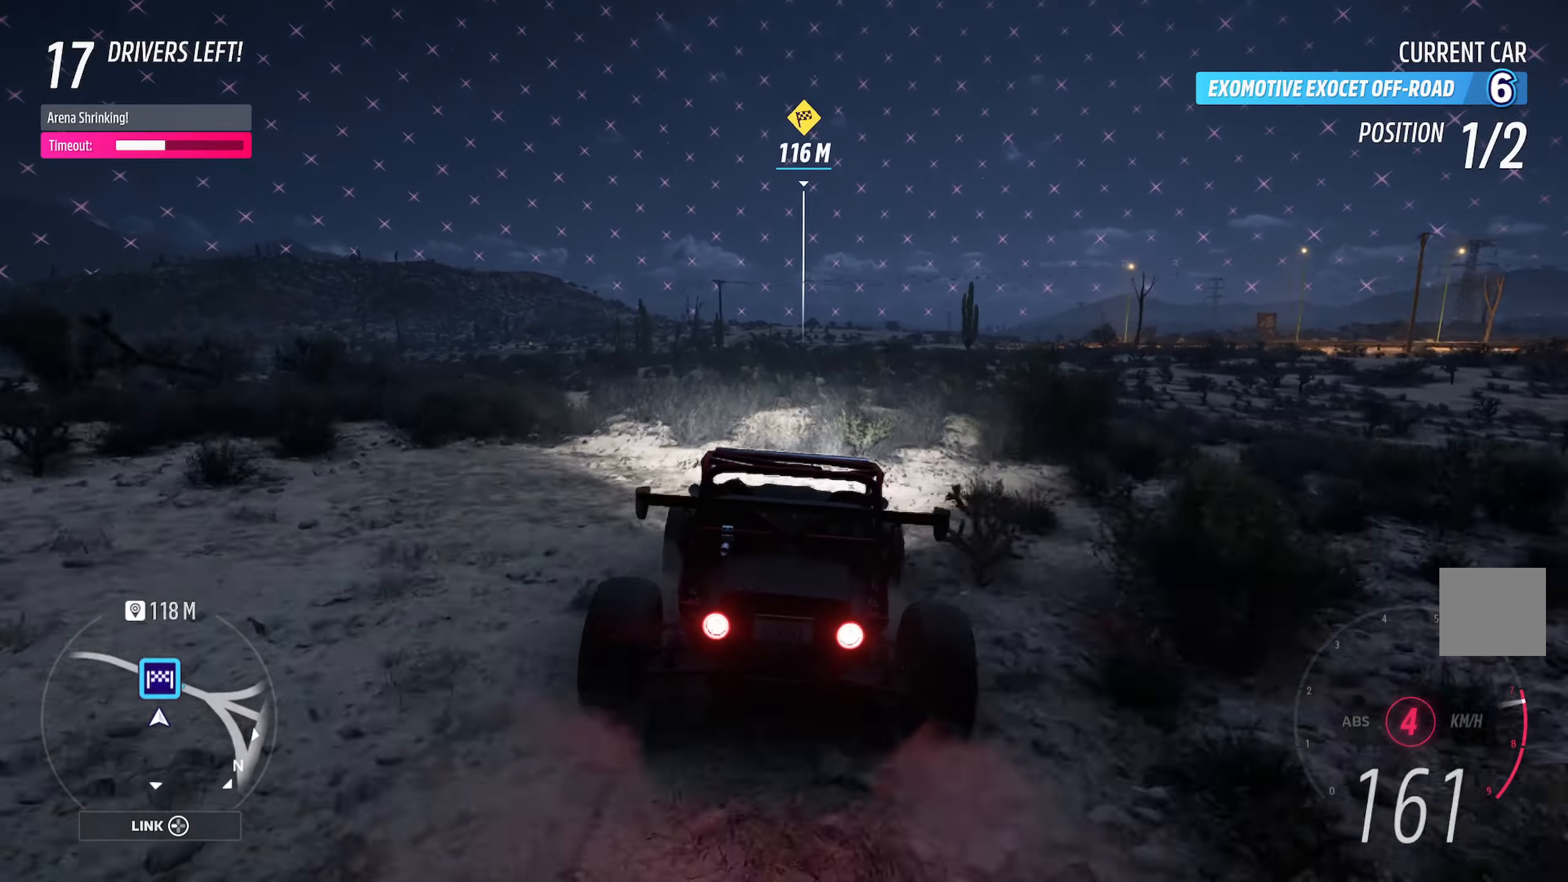
{"buttons": ["A"], "left_stick": "center", "right_stick": "center", "events": [[133, "left_stick", "left"], [250, "left_stick", "center"]]}
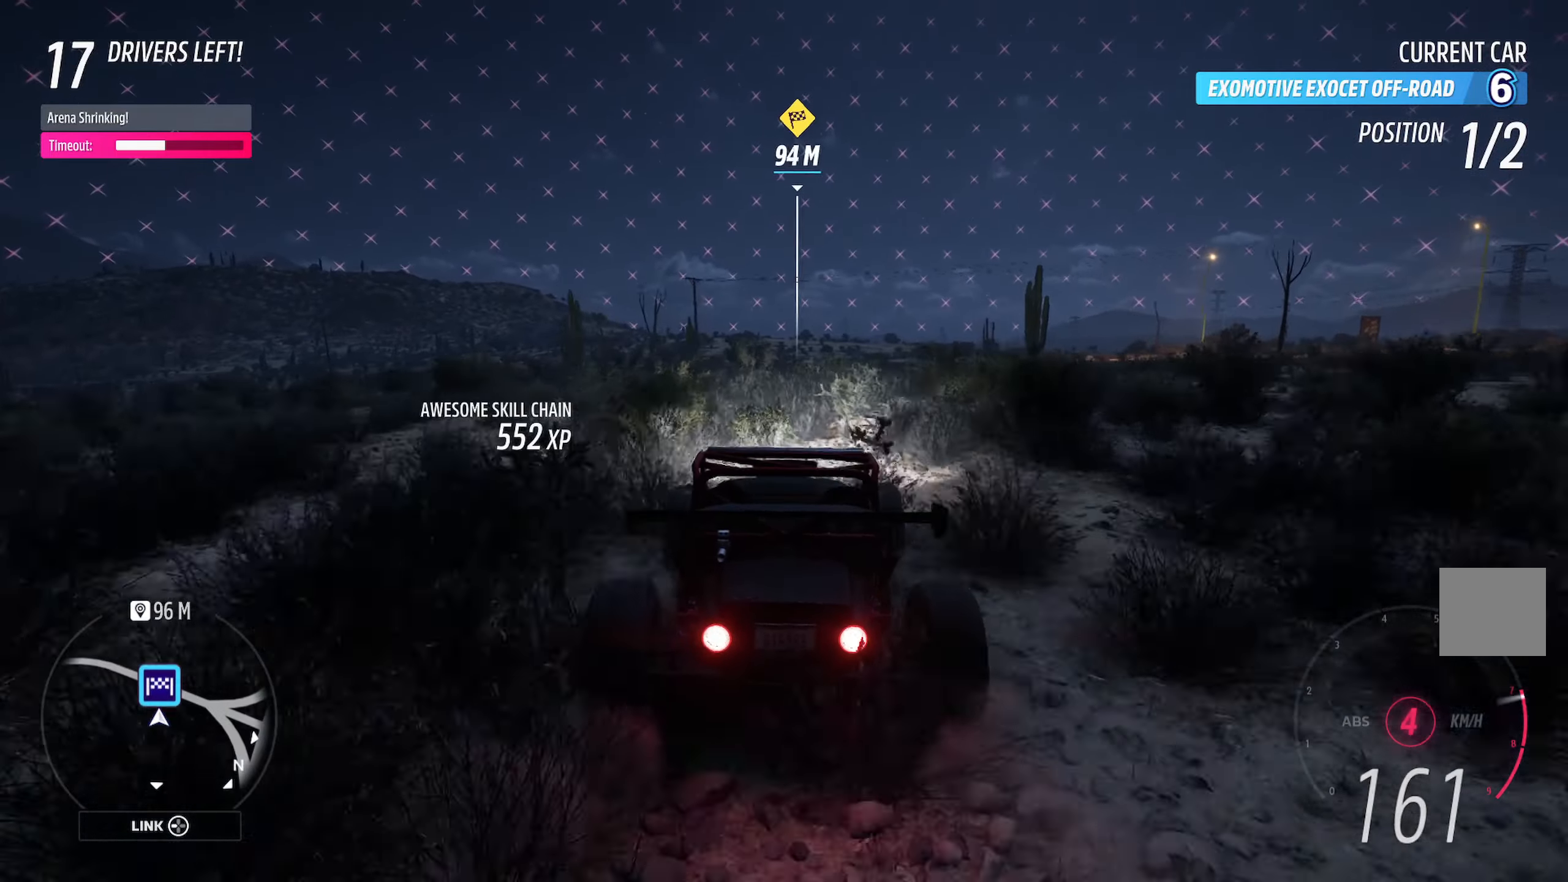
{"buttons": ["A"], "left_stick": "center", "right_stick": "center", "events": [[267, "left_stick", "right"], [450, "left_stick", "center"]]}
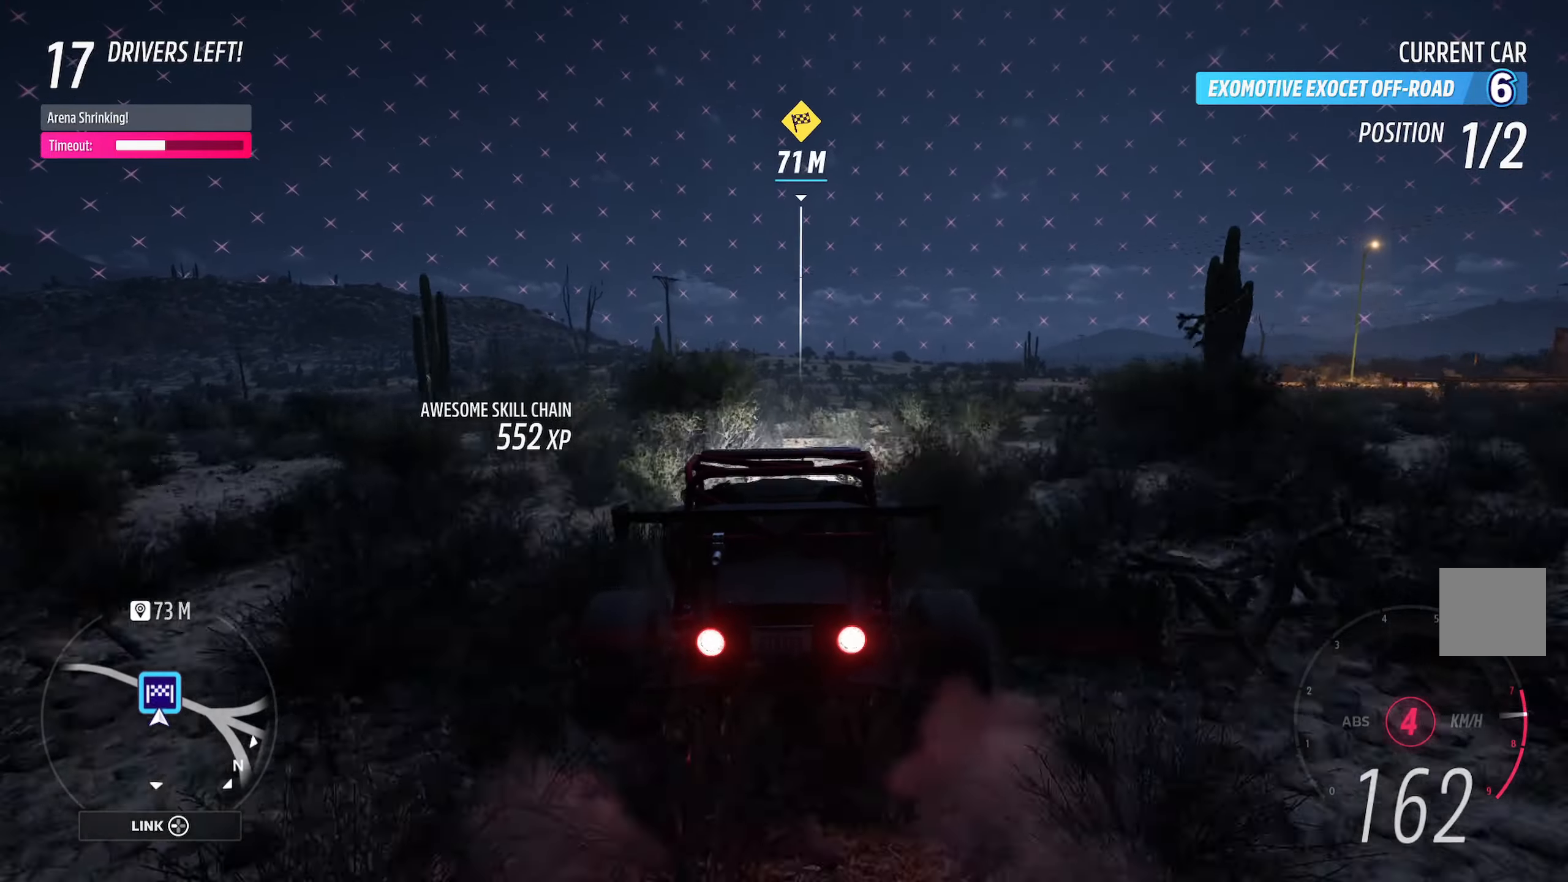
{"buttons": [], "left_stick": "center", "right_stick": "center", "events": [[183, "left_stick", "right"], [233, "A", "up"], [333, "left_stick", "center"]]}
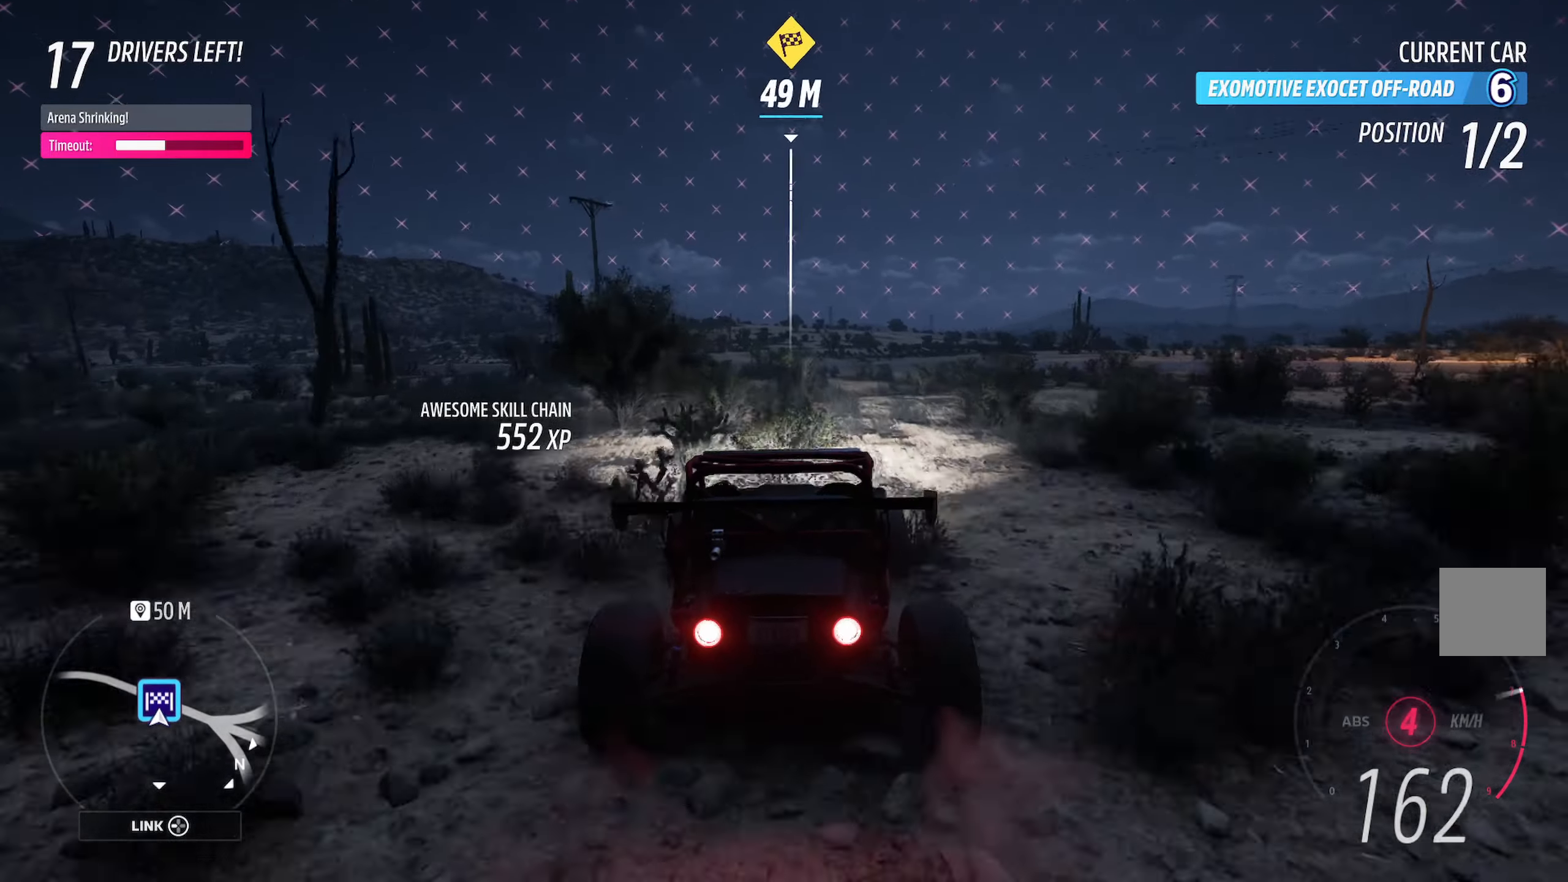
{"buttons": ["X", "L2"], "left_stick": "right", "right_stick": "center", "events": [[17, "X", "down"], [50, "left_stick", "right"], [150, "L2", "down"], [267, "left_stick", "center"], [283, "L2", "up"], [367, "L2", "down"], [400, "left_stick", "right"]]}
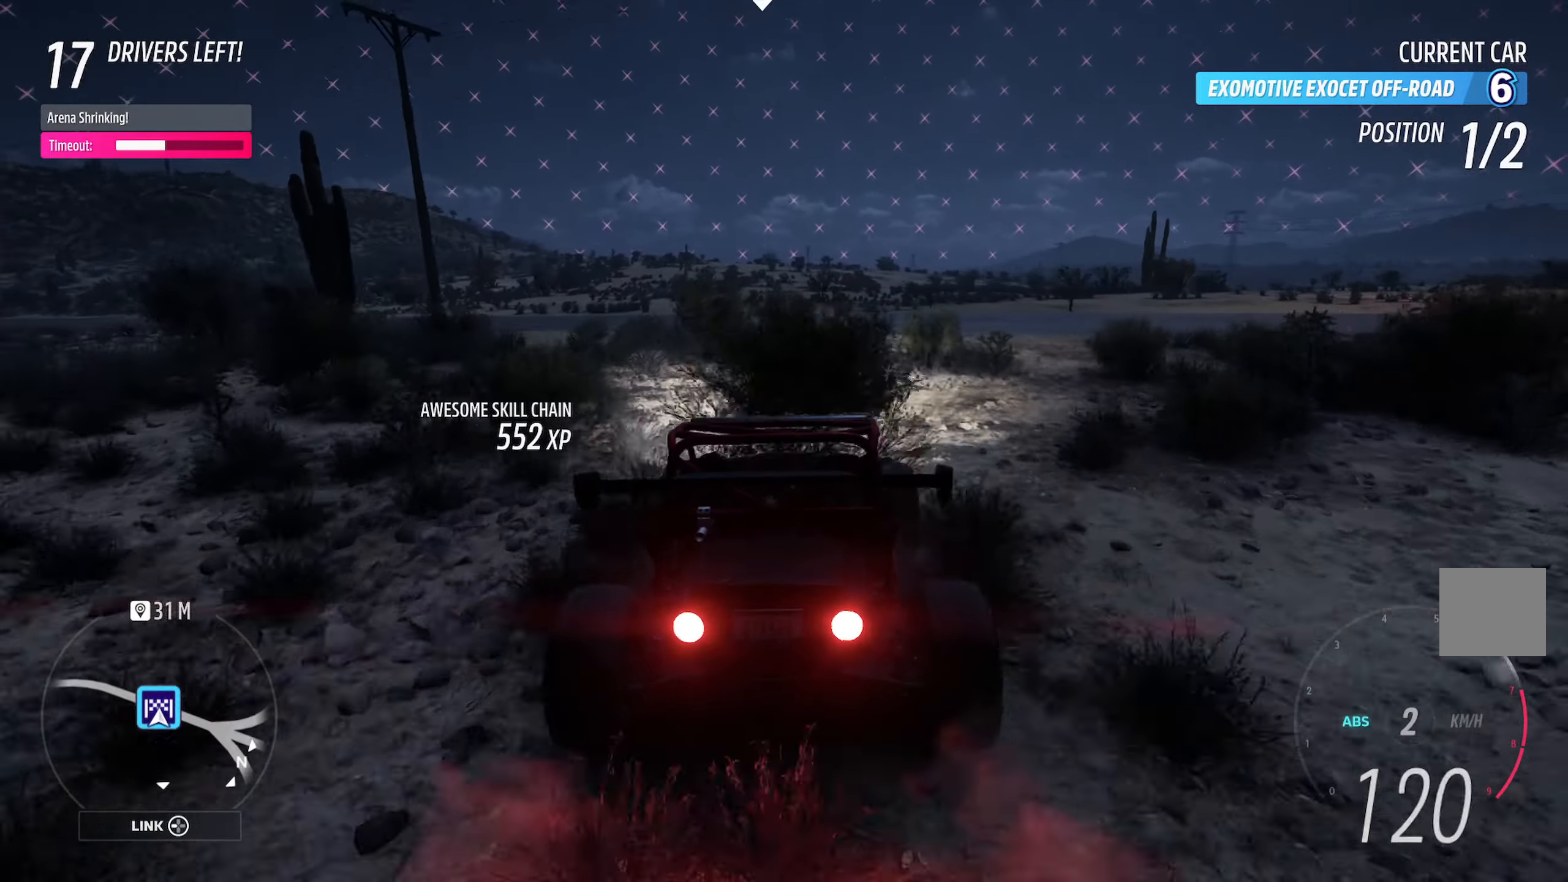
{"buttons": ["X"], "left_stick": "right", "right_stick": "center", "events": [[17, "L2", "up"], [117, "L2", "down"], [250, "L2", "up"], [283, "left_stick", "center"], [350, "left_stick", "right"]]}
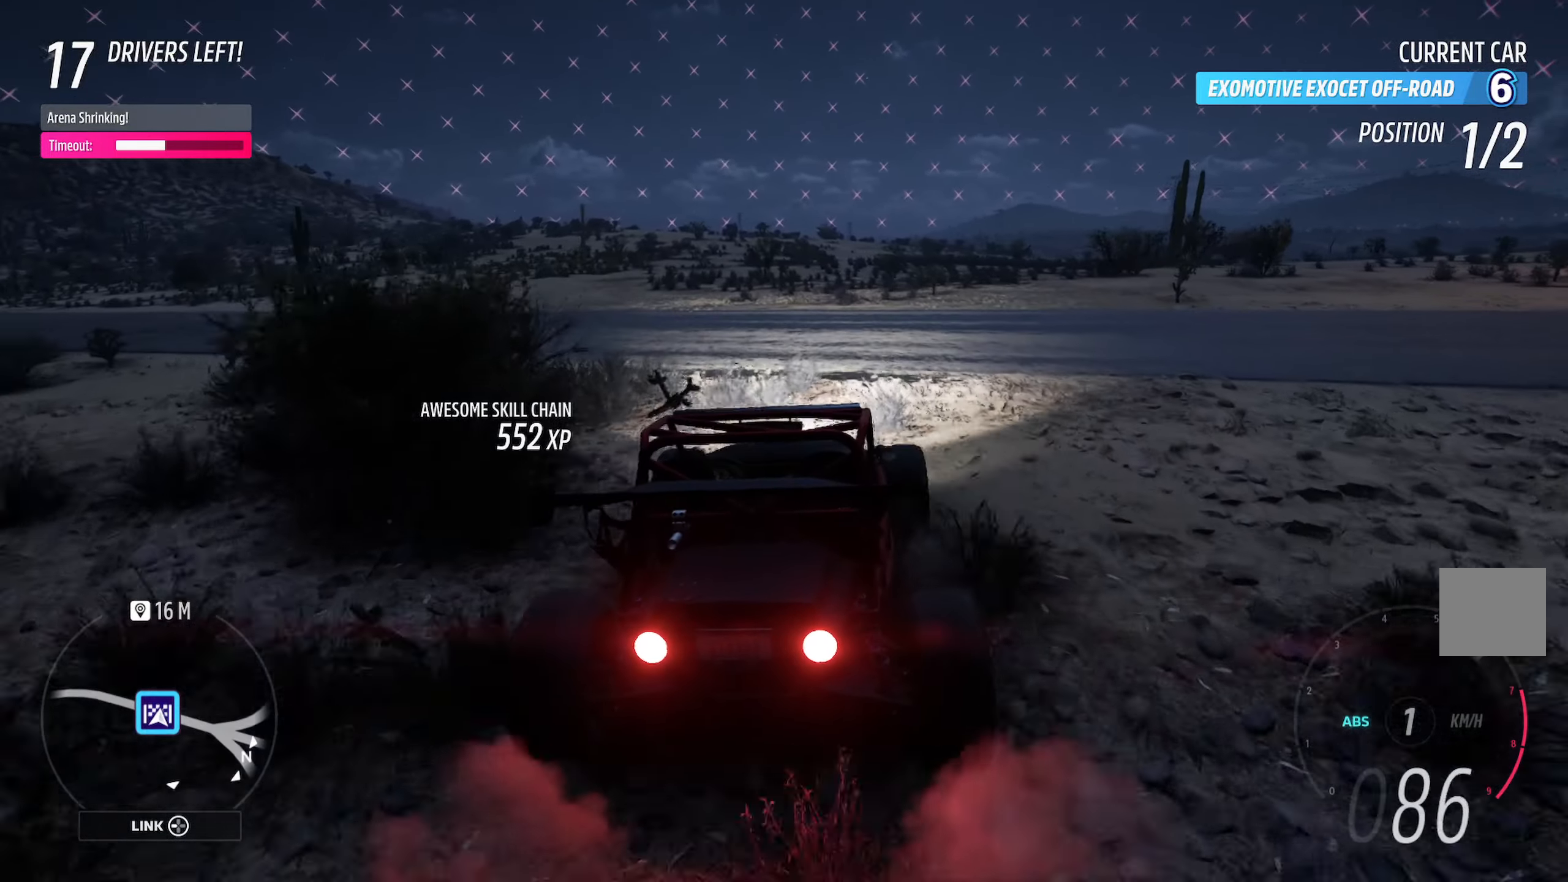
{"buttons": ["X"], "left_stick": "right", "right_stick": "center", "events": []}
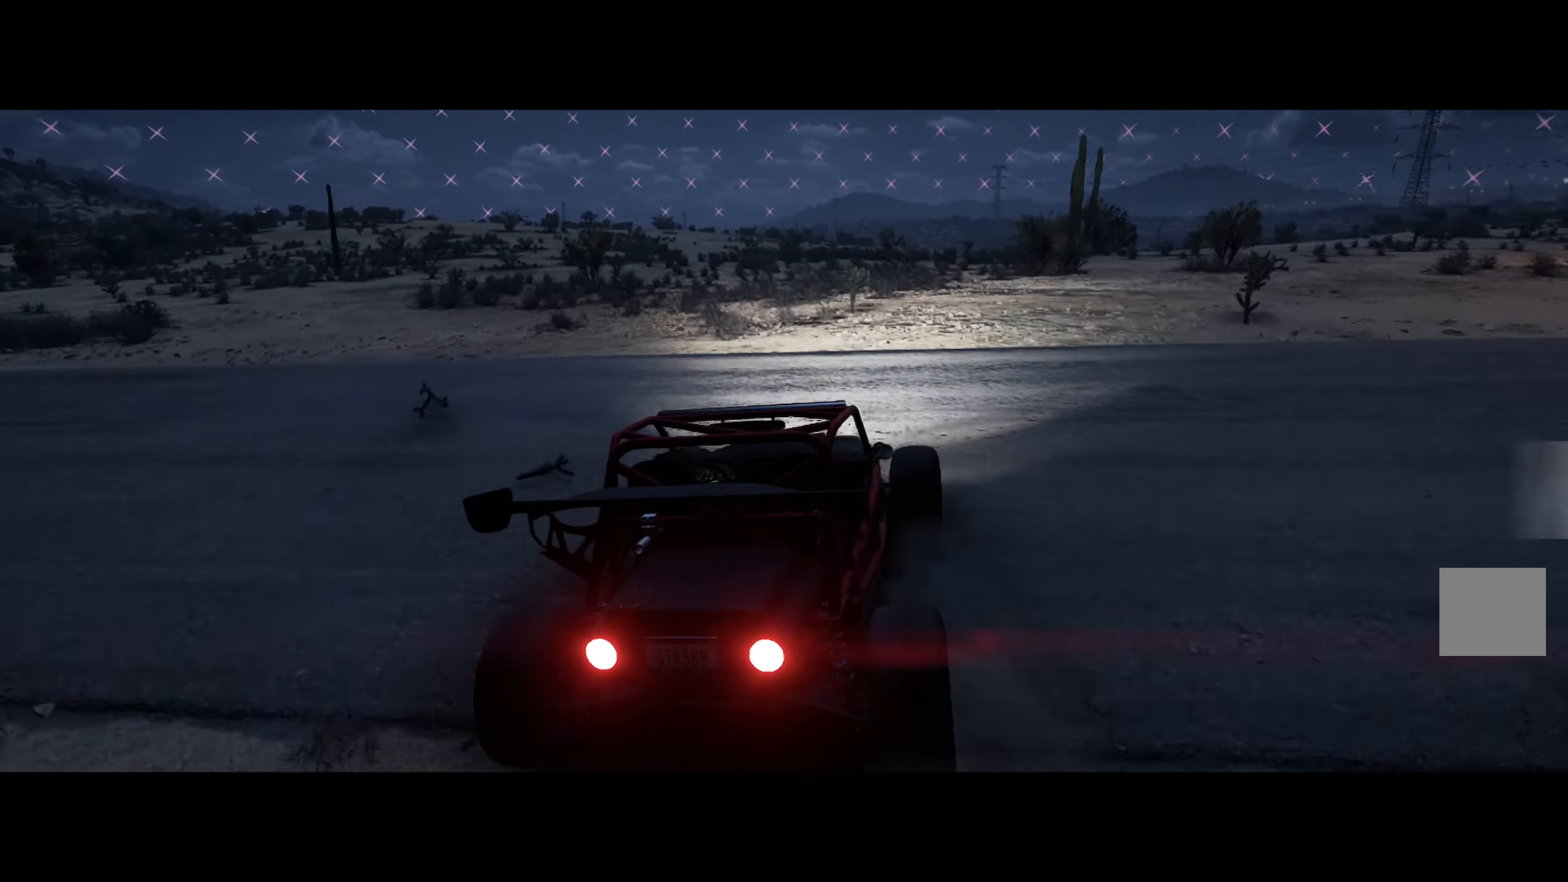
{"buttons": ["A"], "left_stick": "right", "right_stick": "center", "events": [[183, "X", "up"], [500, "A", "down"]]}
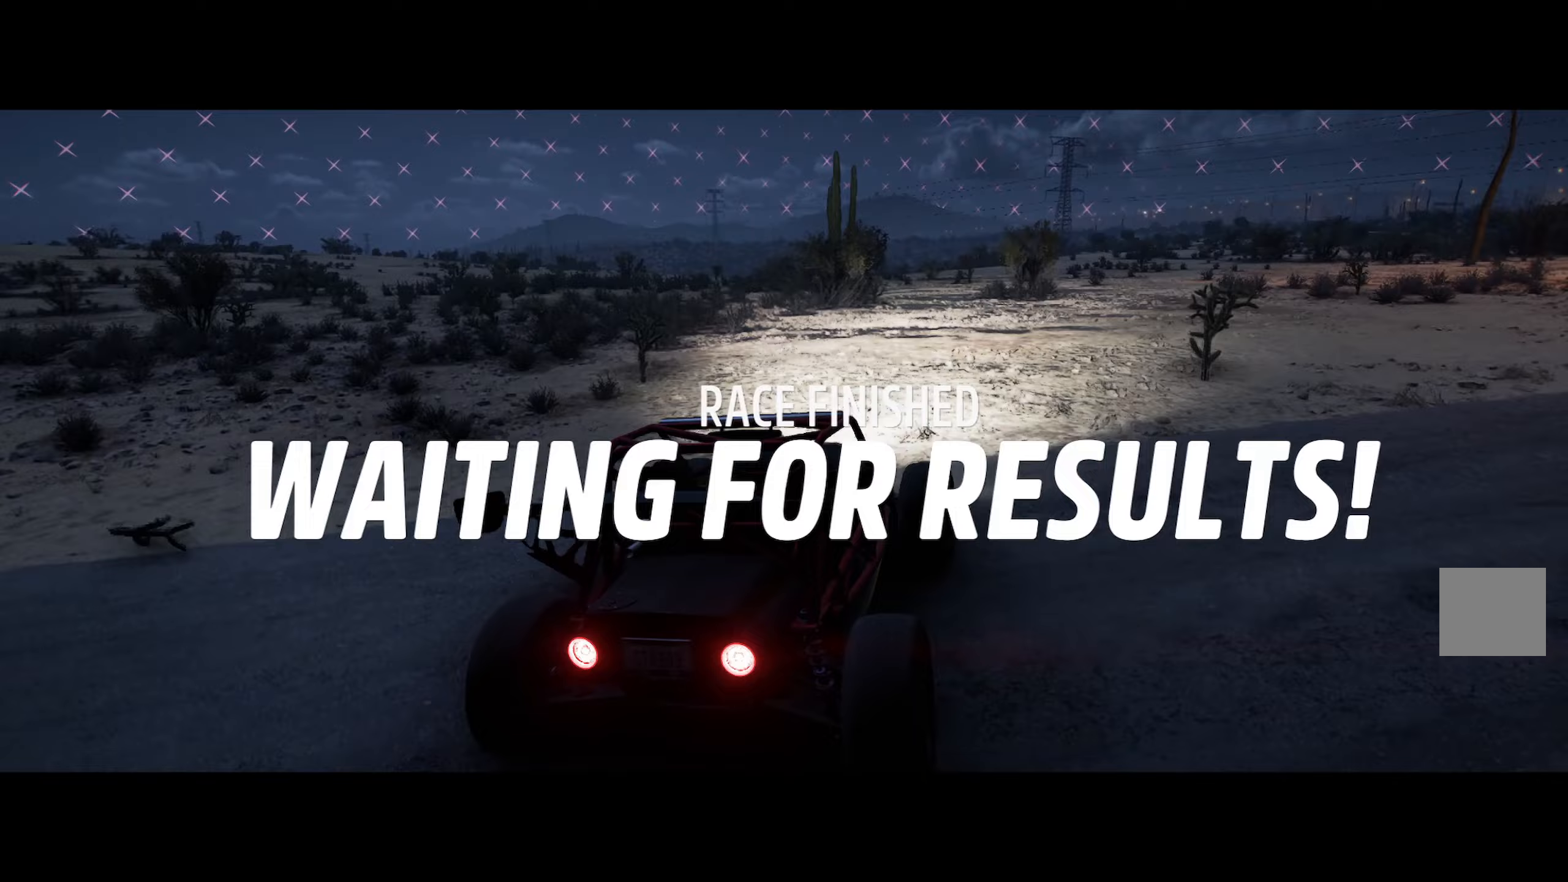
{"buttons": ["A"], "left_stick": "right", "right_stick": "center", "events": [[100, "A", "up"], [400, "A", "down"]]}
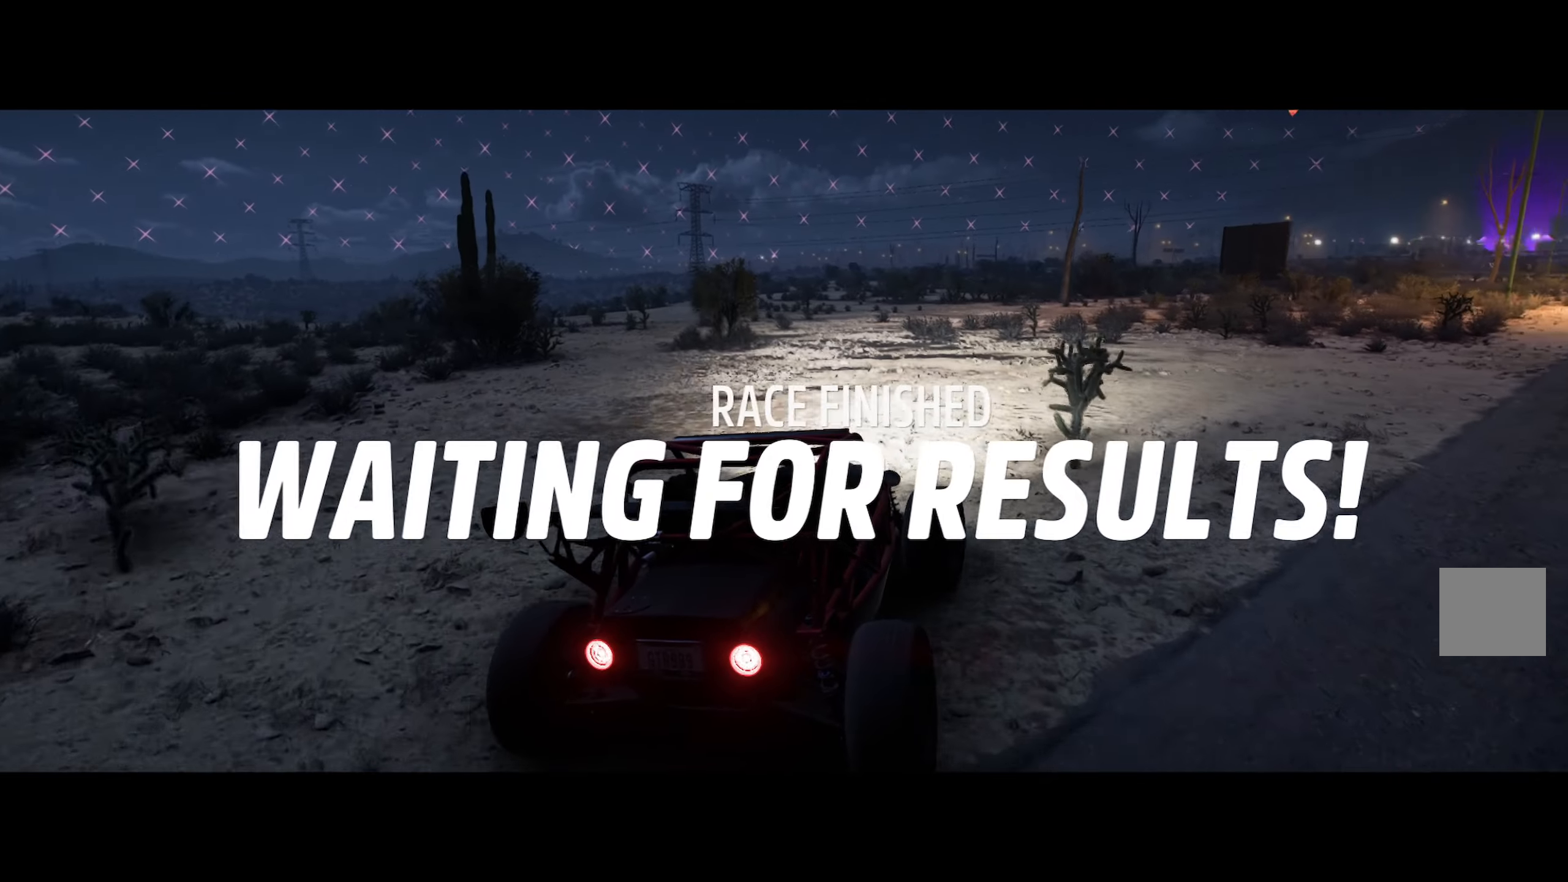
{"buttons": [], "left_stick": "center", "right_stick": "center", "events": [[33, "A", "up"], [33, "left_stick", "center"], [133, "left_stick", "right"], [333, "left_stick", "center"]]}
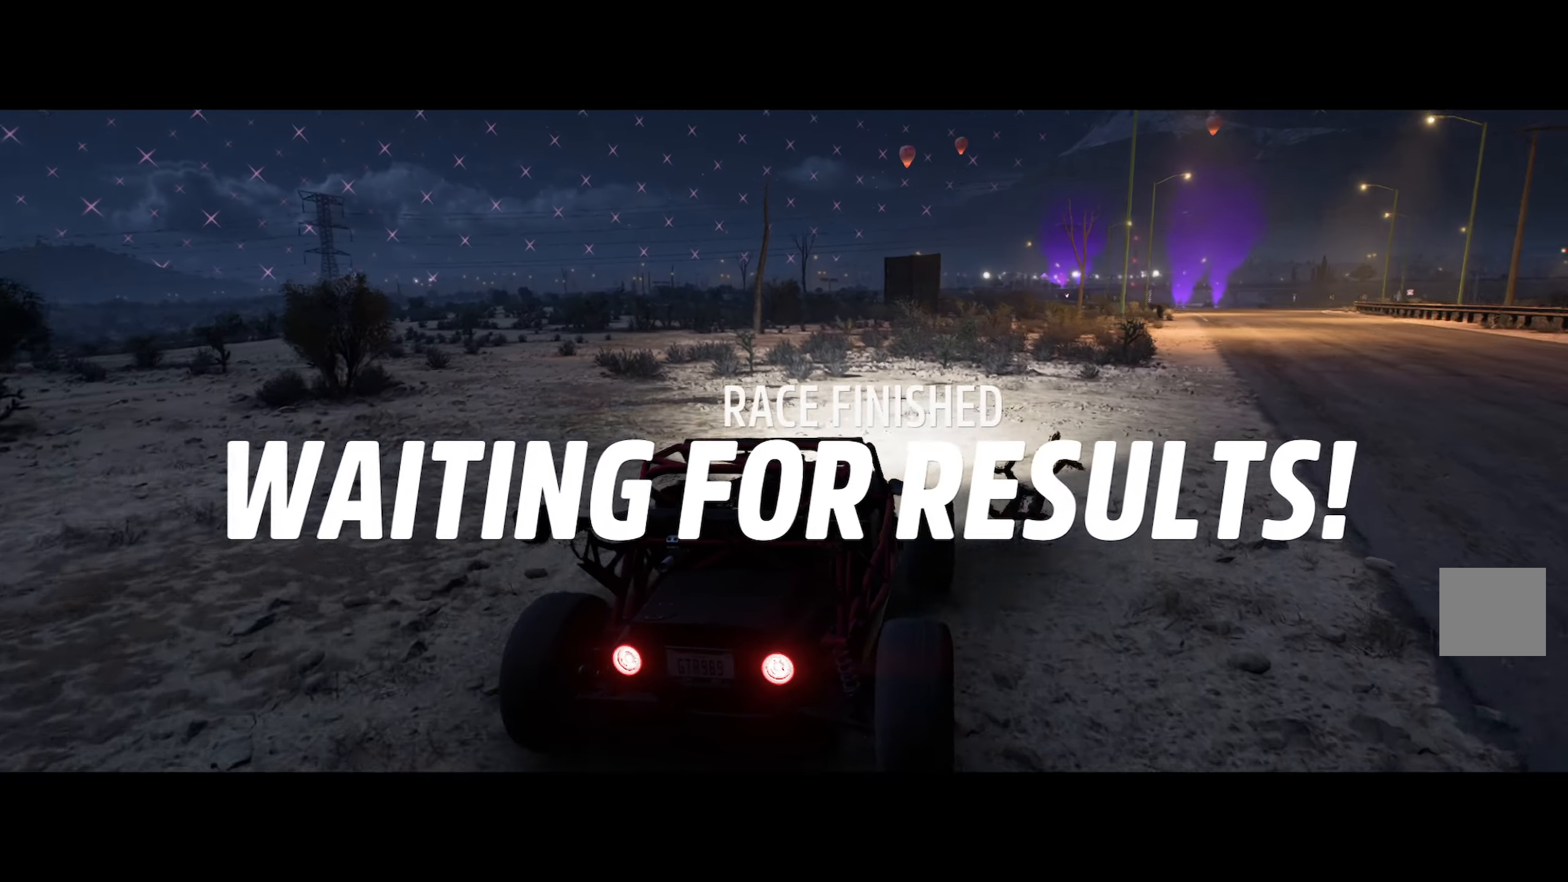
{"buttons": [], "left_stick": "center", "right_stick": "center", "events": [[233, "left_stick", "right"], [400, "left_stick", "center"]]}
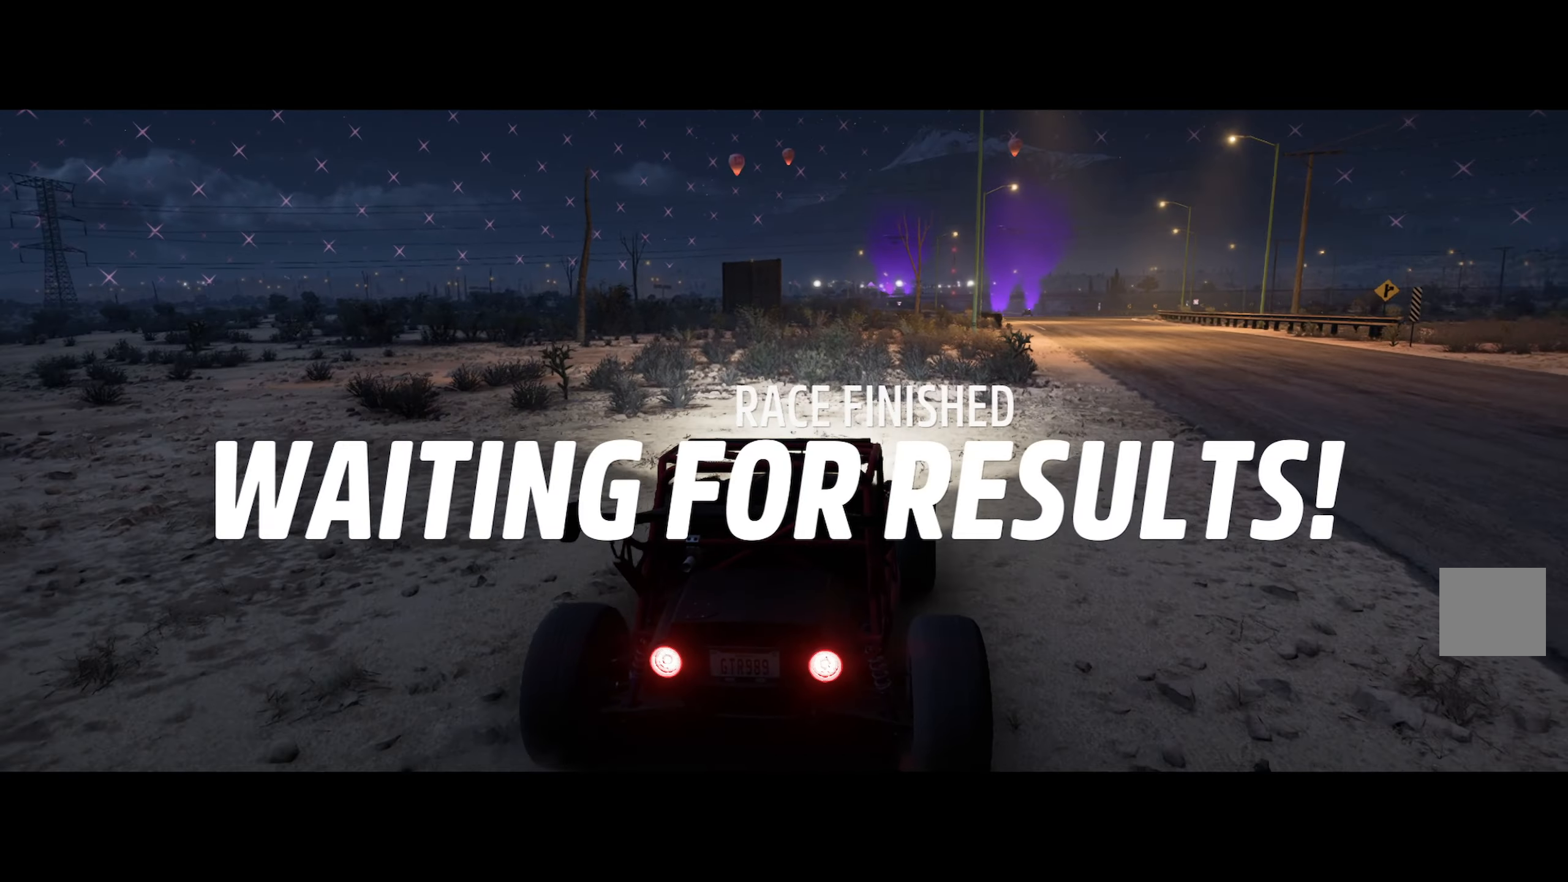
{"buttons": ["A"], "left_stick": "center", "right_stick": "center", "events": [[350, "A", "down"]]}
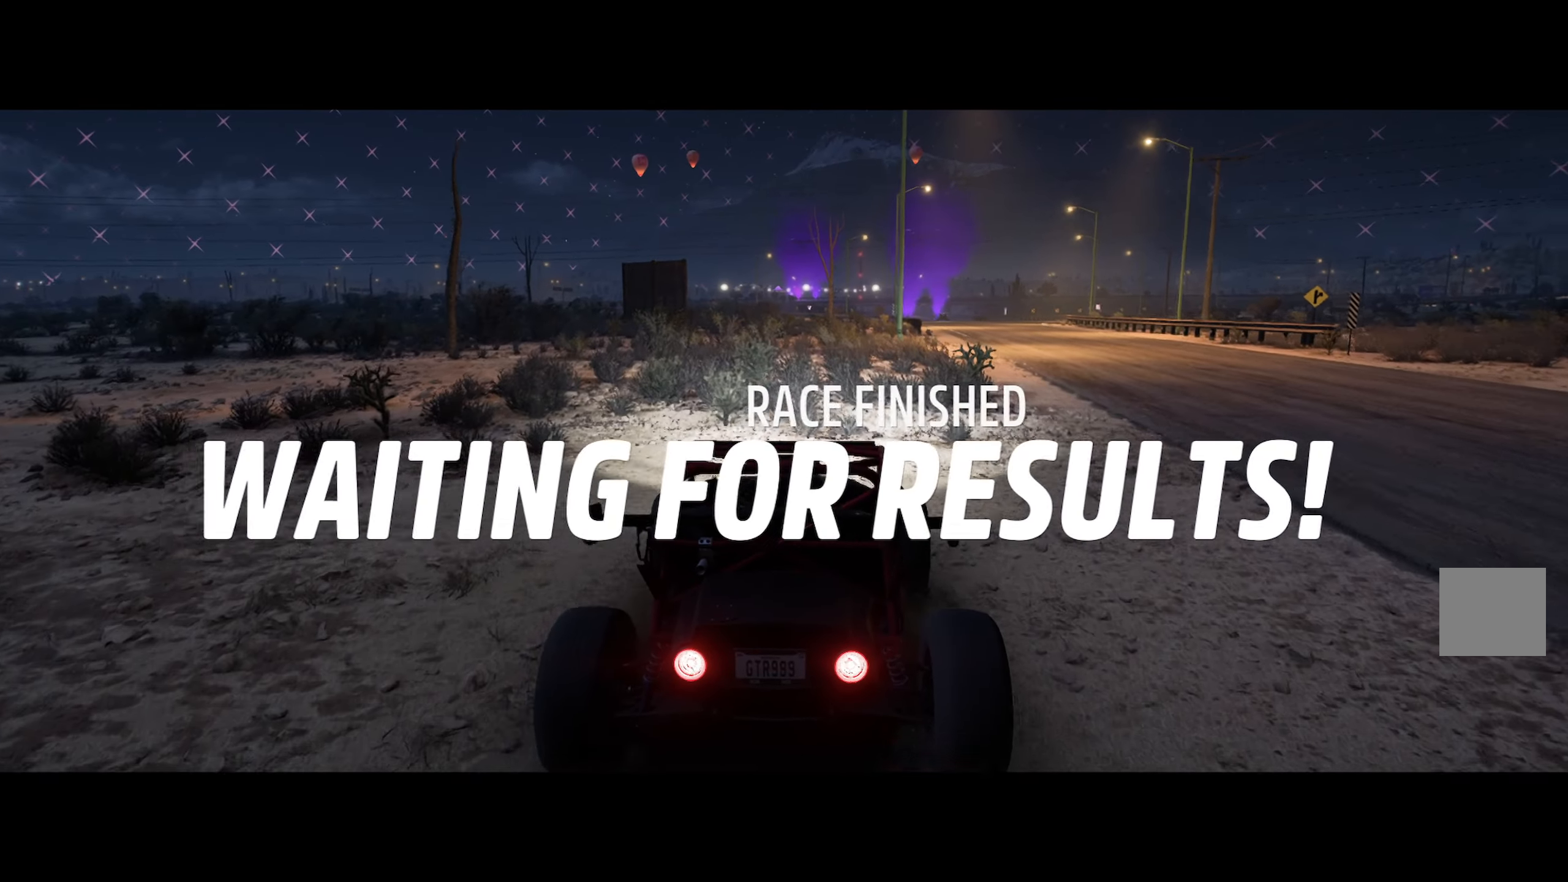
{"buttons": ["A"], "left_stick": "right", "right_stick": "center", "events": [[333, "left_stick", "right"]]}
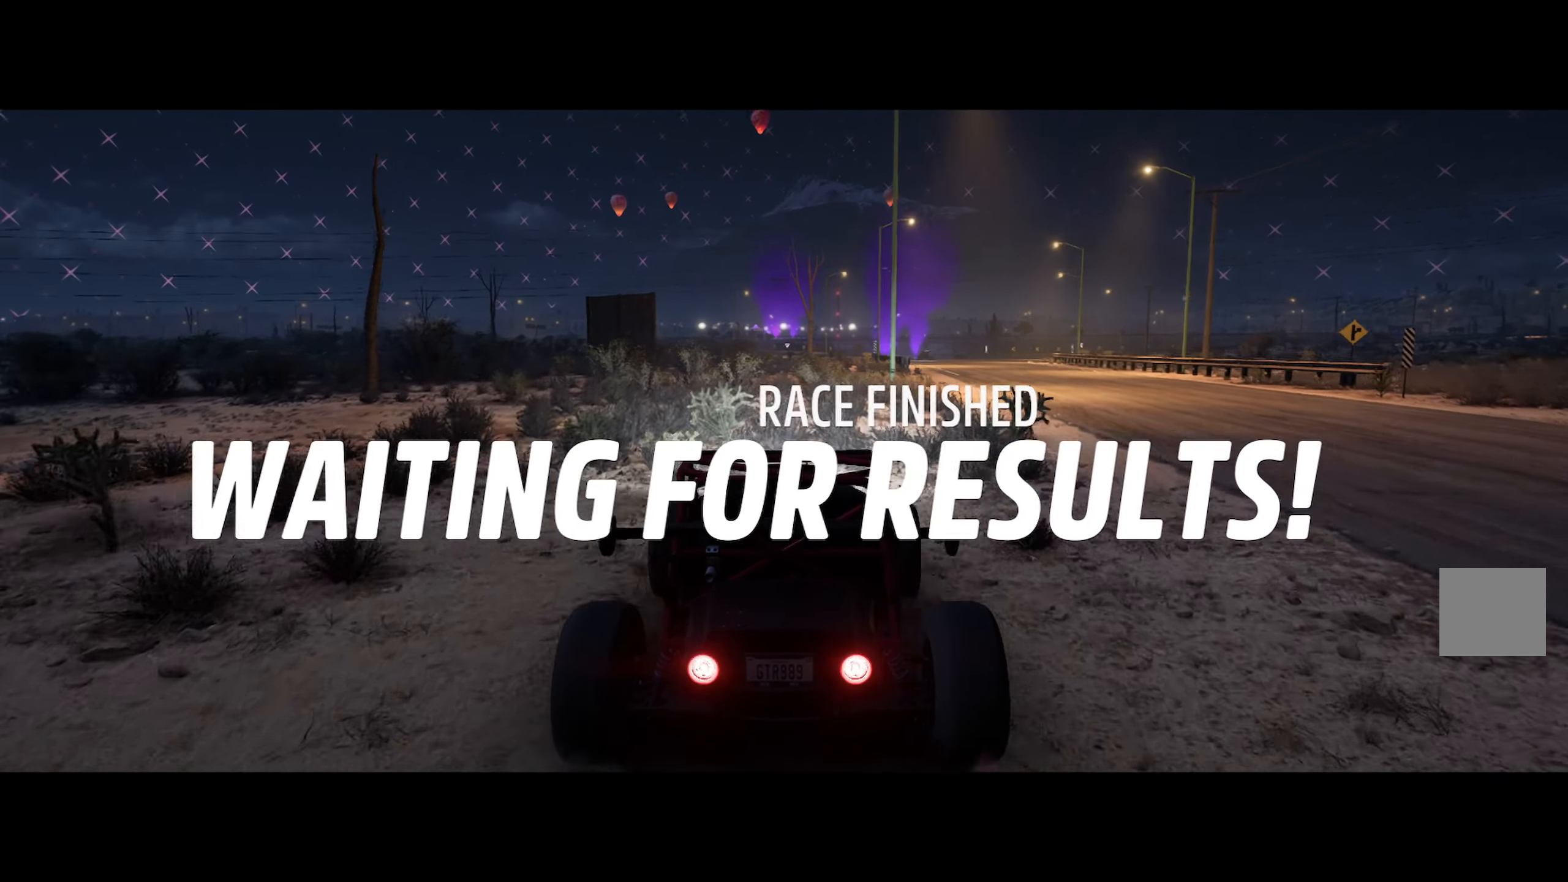
{"buttons": ["A", "R2"], "left_stick": "right", "right_stick": "center", "events": [[200, "left_stick", "center"], [317, "left_stick", "right"], [483, "R2", "down"]]}
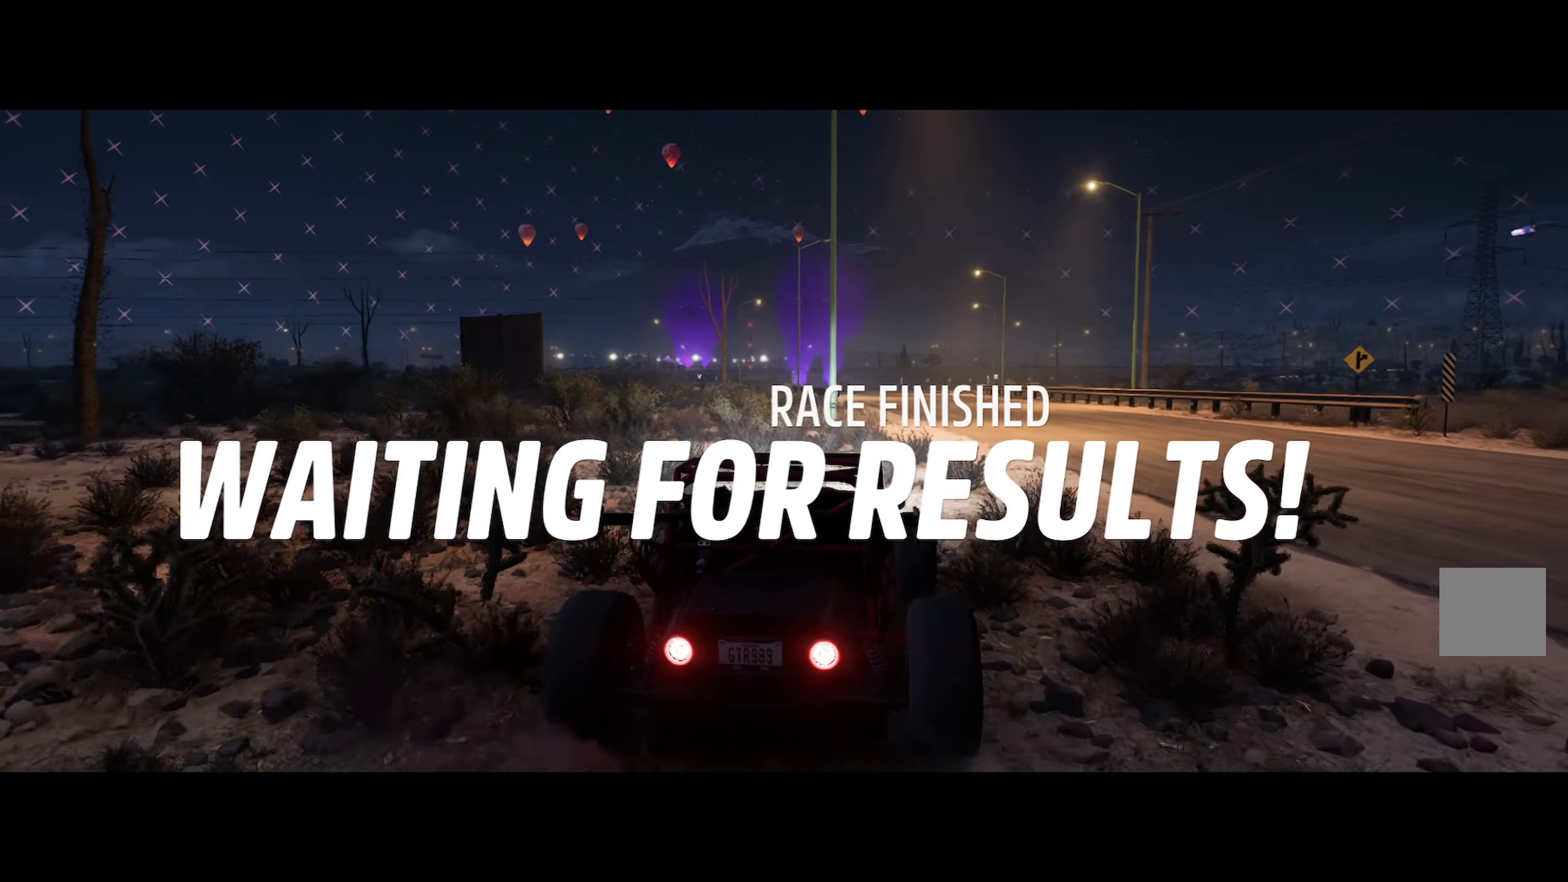
{"buttons": ["A"], "left_stick": "center", "right_stick": "center", "events": [[67, "left_stick", "center"], [167, "R2", "up"]]}
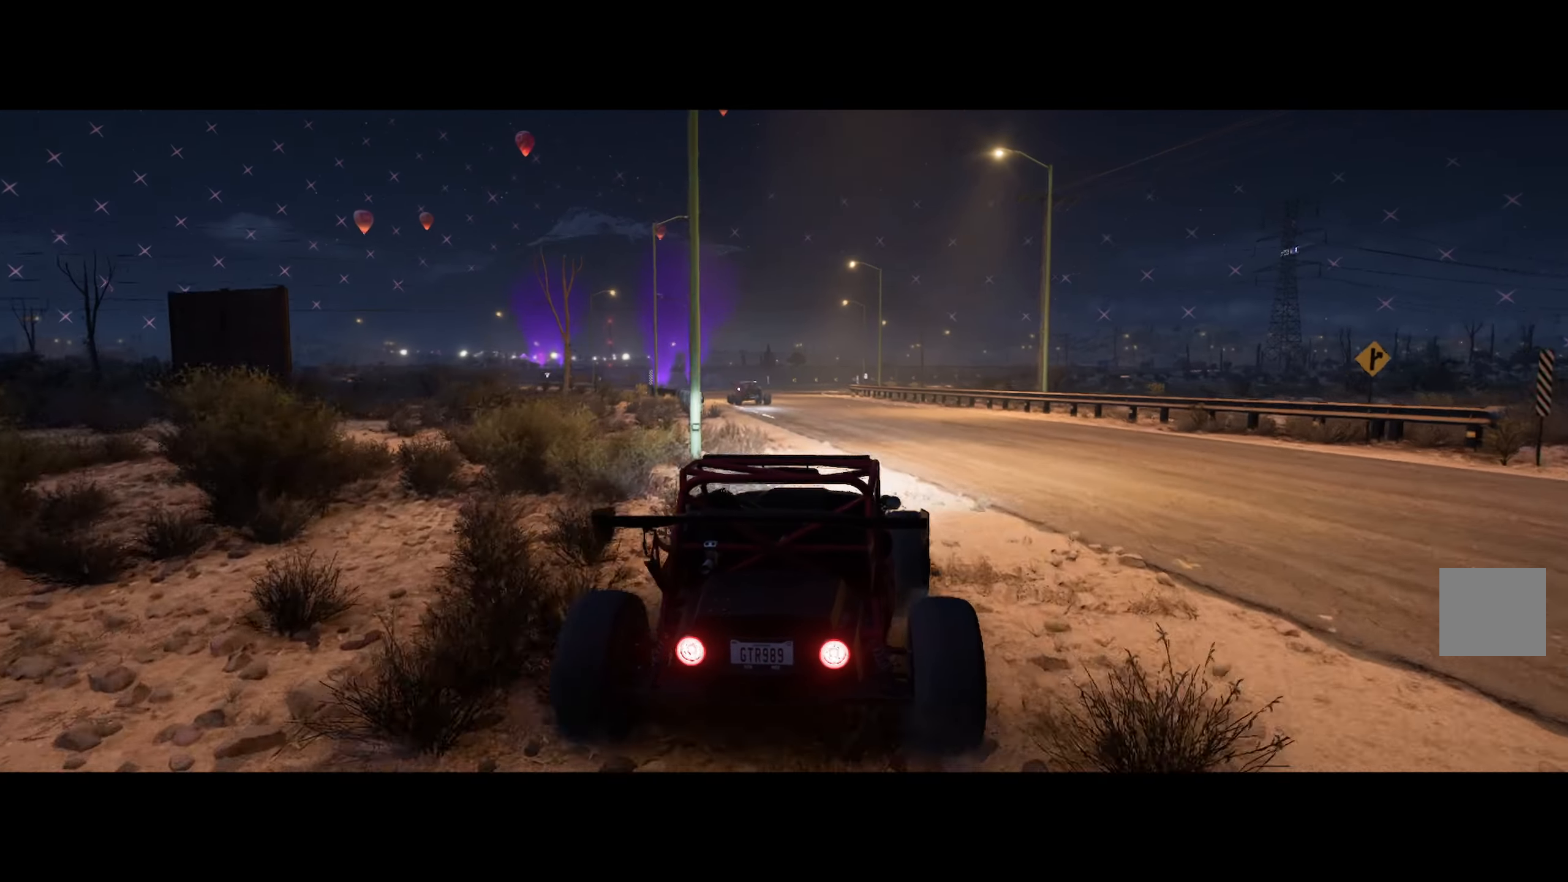
{"buttons": ["A"], "left_stick": "left", "right_stick": "center", "events": [[50, "left_stick", "left"], [267, "left_stick", "center"], [467, "left_stick", "left"]]}
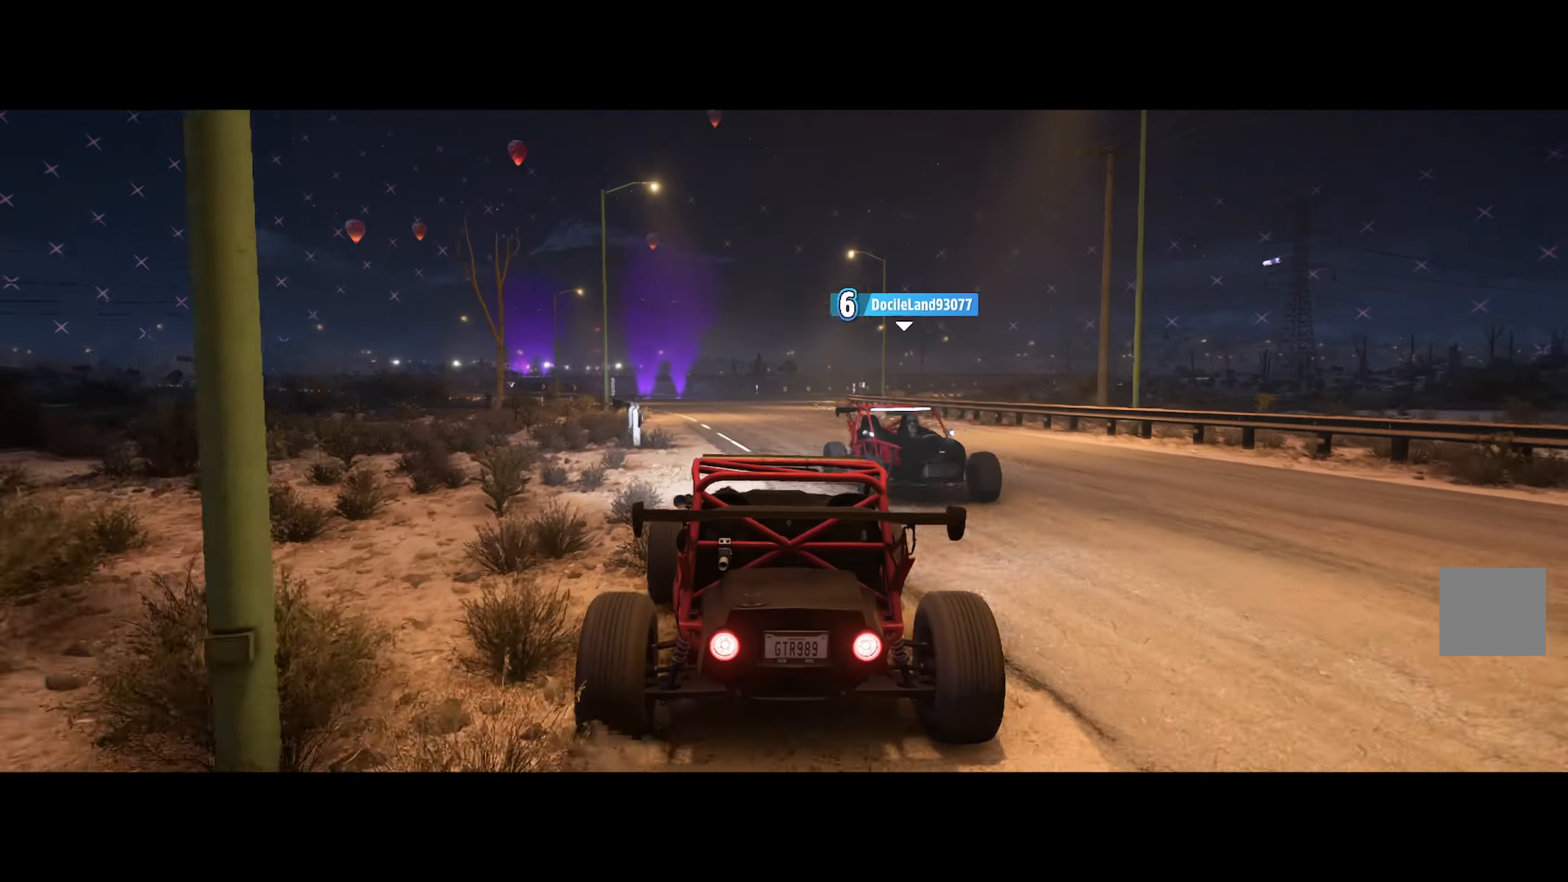
{"buttons": ["X", "L1"], "left_stick": "center", "right_stick": "center", "events": [[200, "left_stick", "center"], [333, "A", "up"], [383, "L1", "down"], [433, "X", "down"]]}
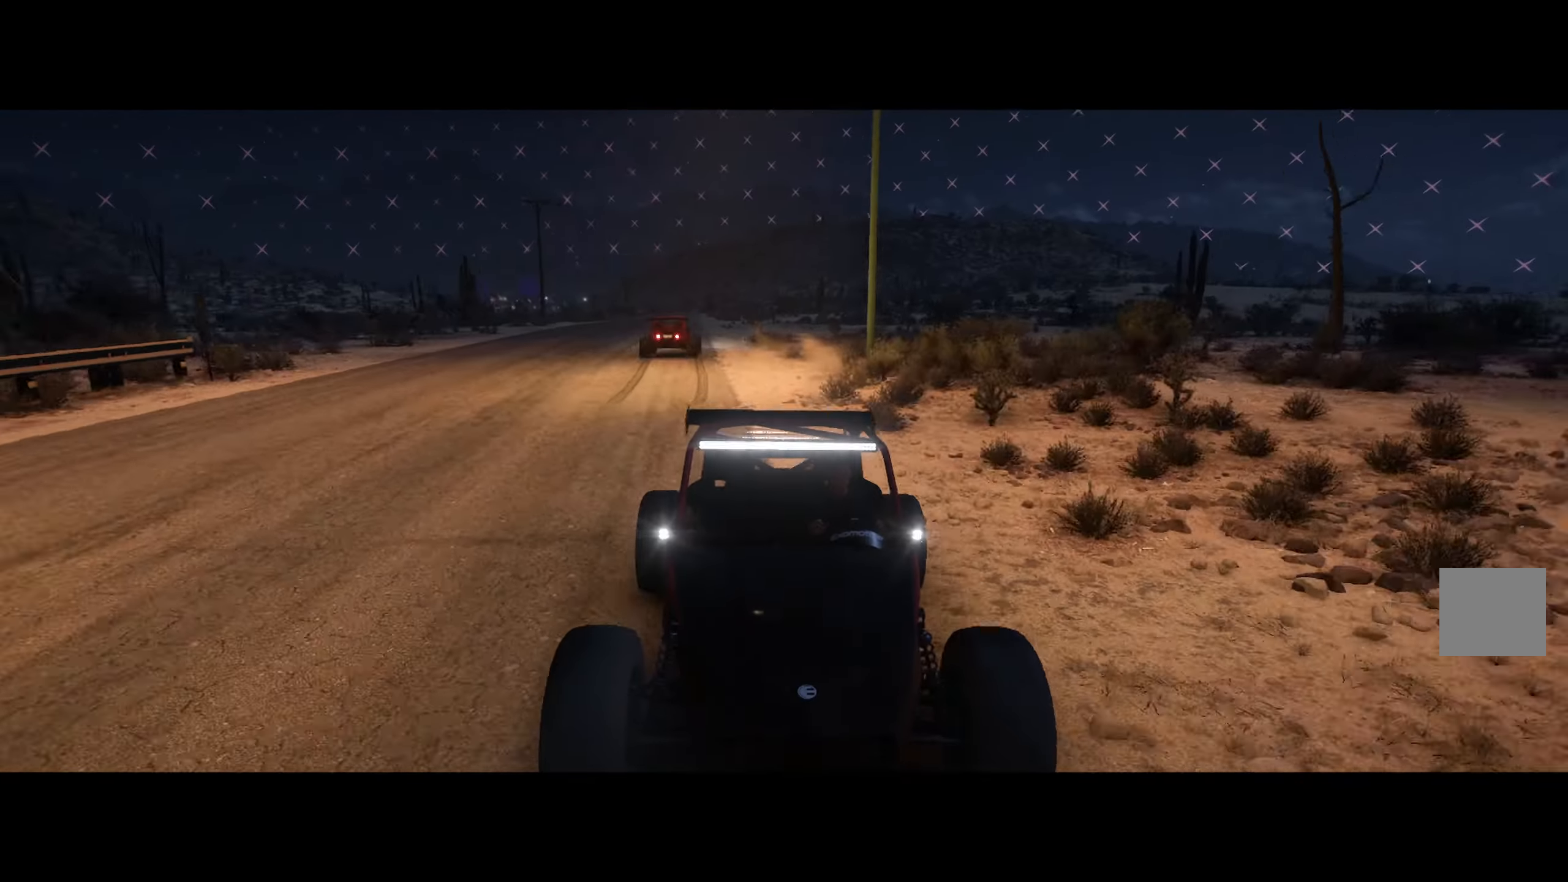
{"buttons": ["X"], "left_stick": "center", "right_stick": "center", "events": [[383, "L1", "up"]]}